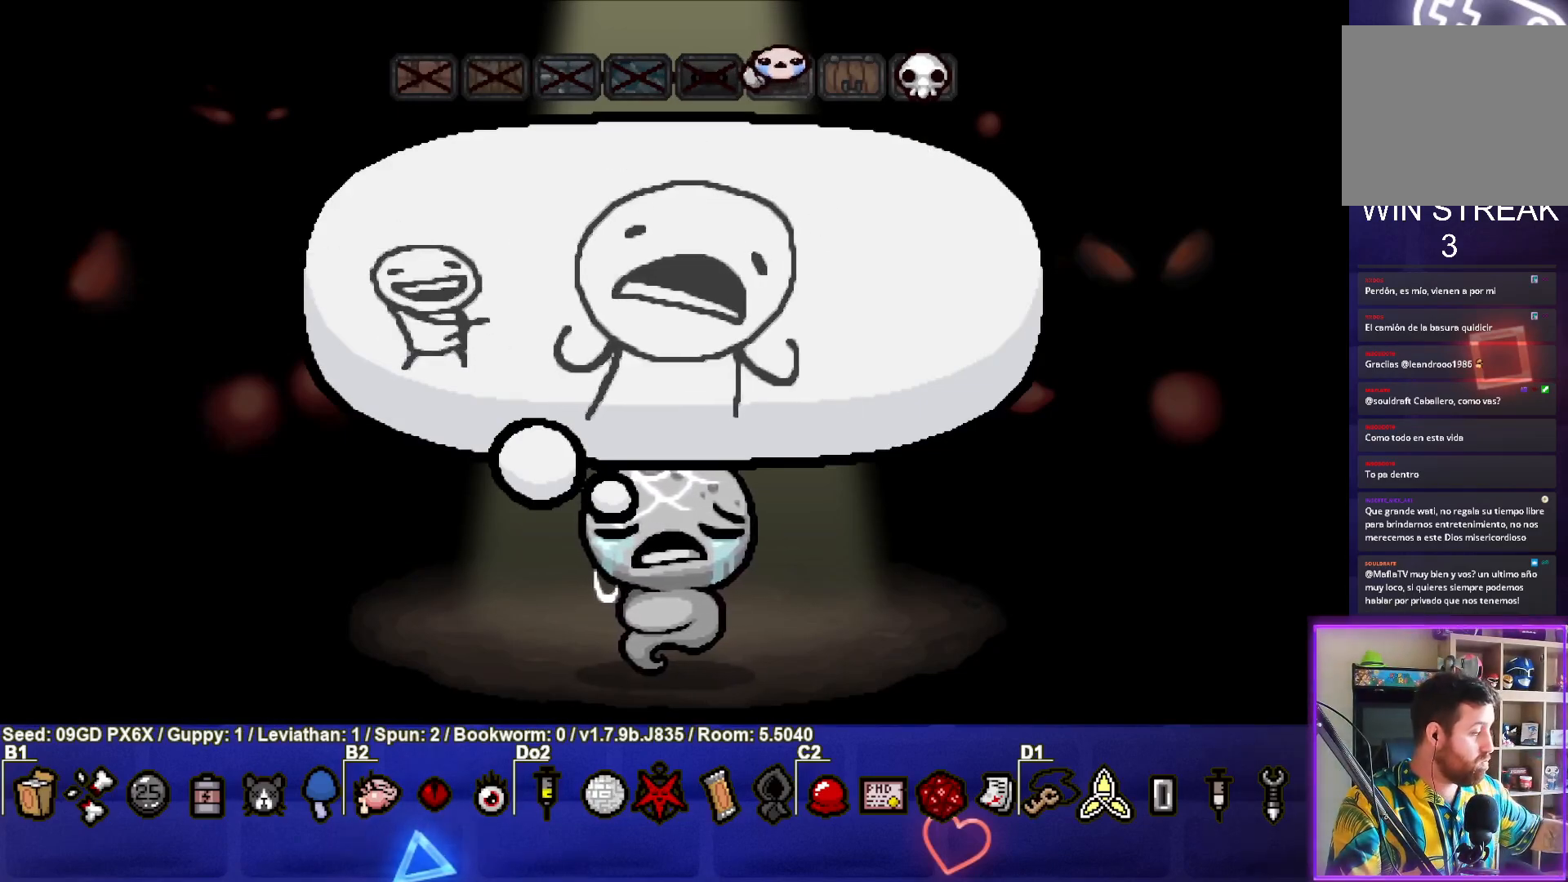
Gameplay with a controller (PlayStation layout); each line is a JSON object with the inputs held at the frame after it. "events" lists button and stick changes between this image and that frame as [ms after this image, input, new state], when the widget could be followed in between. Not read: right_stick.
{"buttons": [], "left_stick": "center", "events": [[283, "CROSS", "down"], [450, "CROSS", "up"]]}
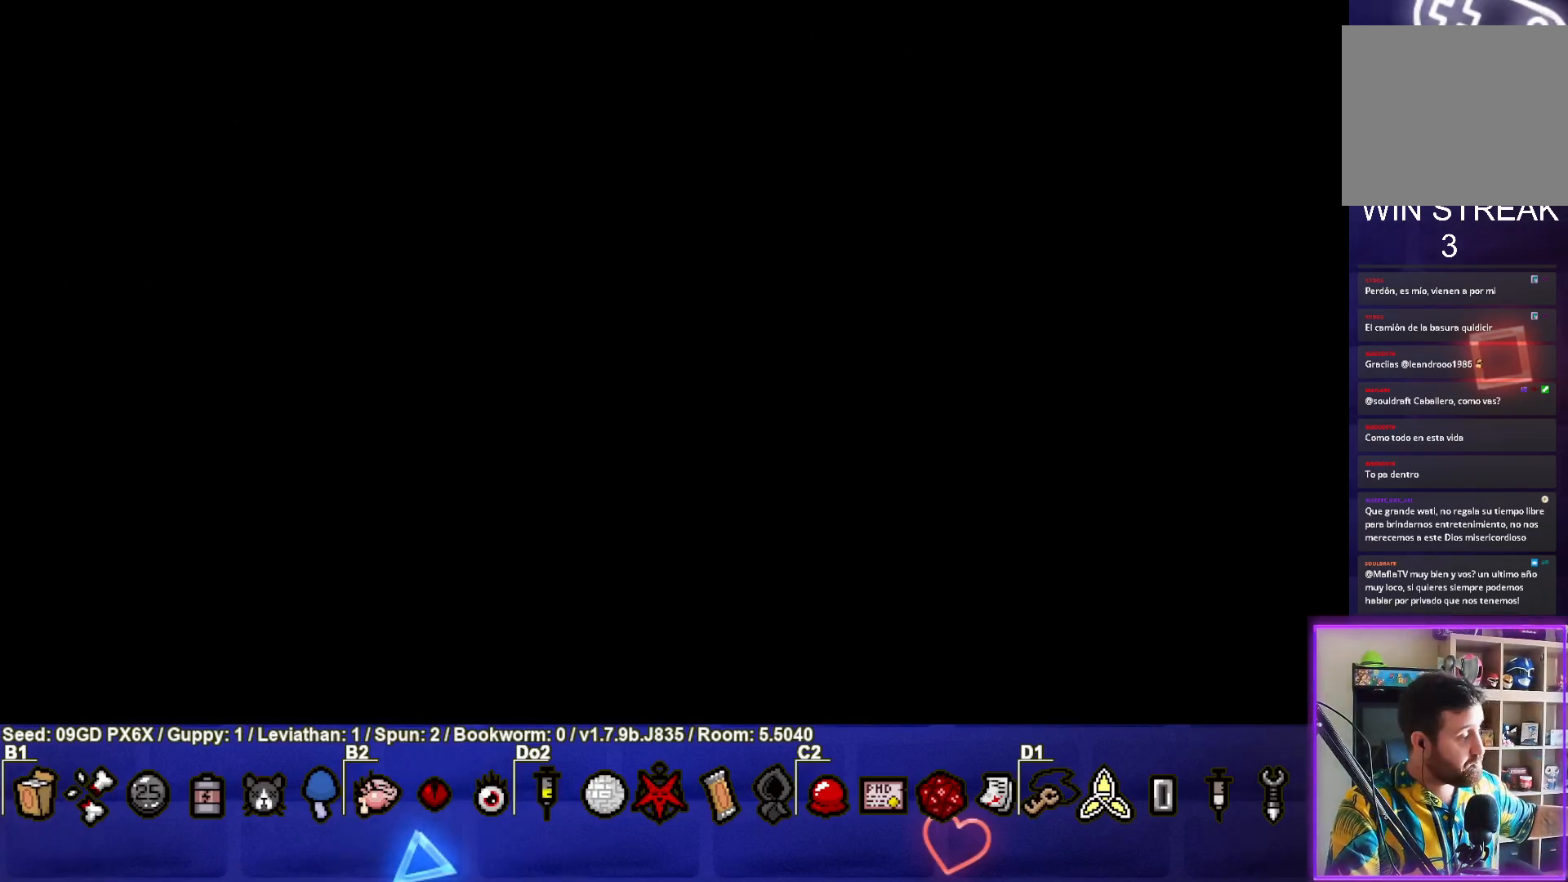
{"buttons": [], "left_stick": "center", "events": []}
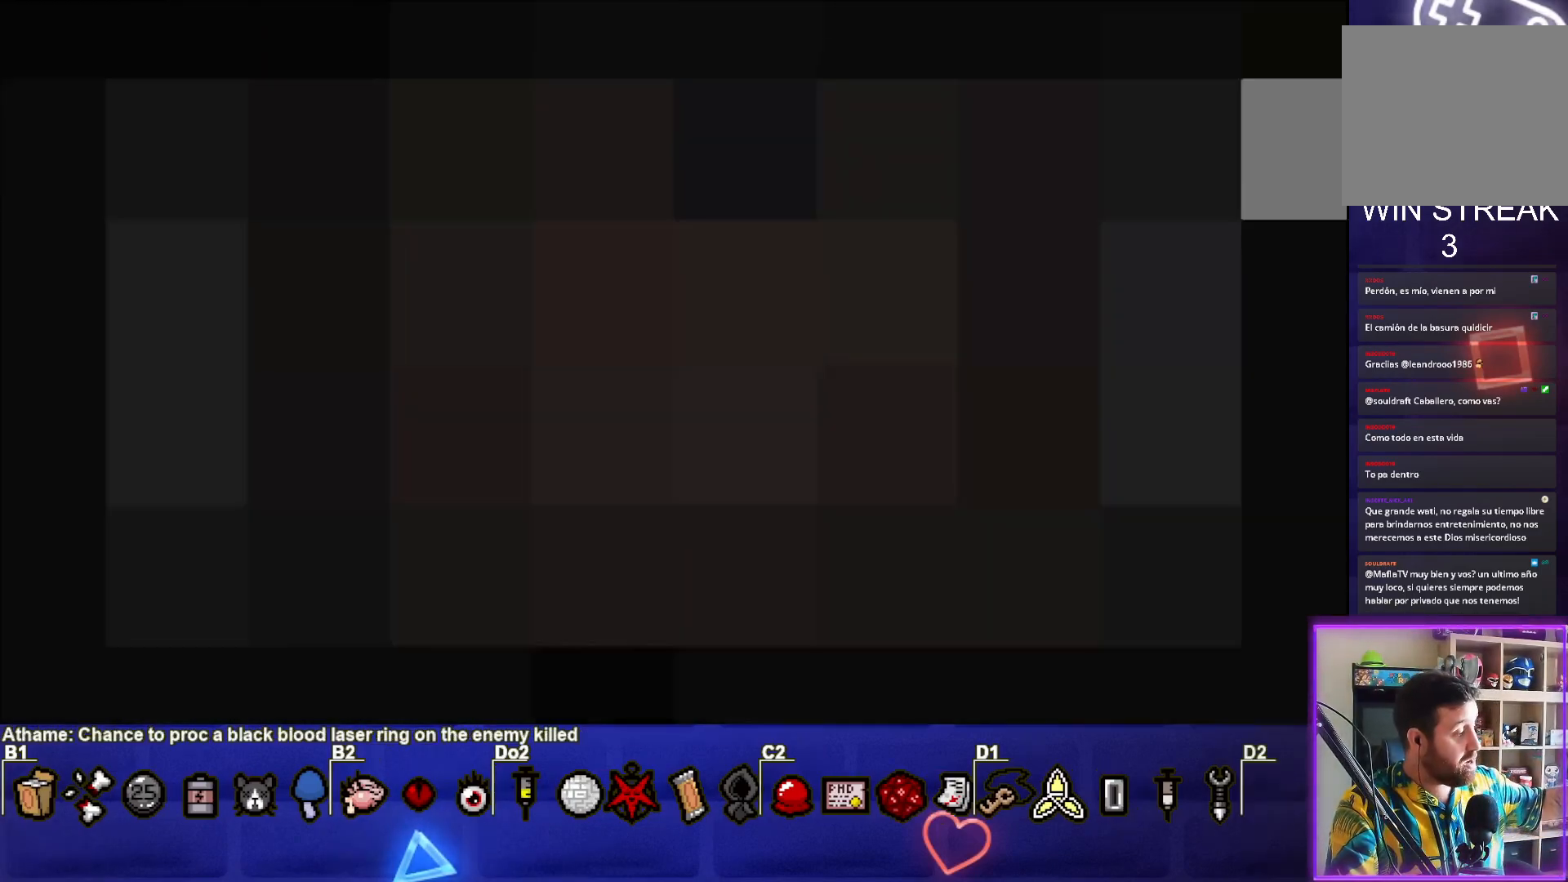
{"buttons": [], "left_stick": "center", "events": []}
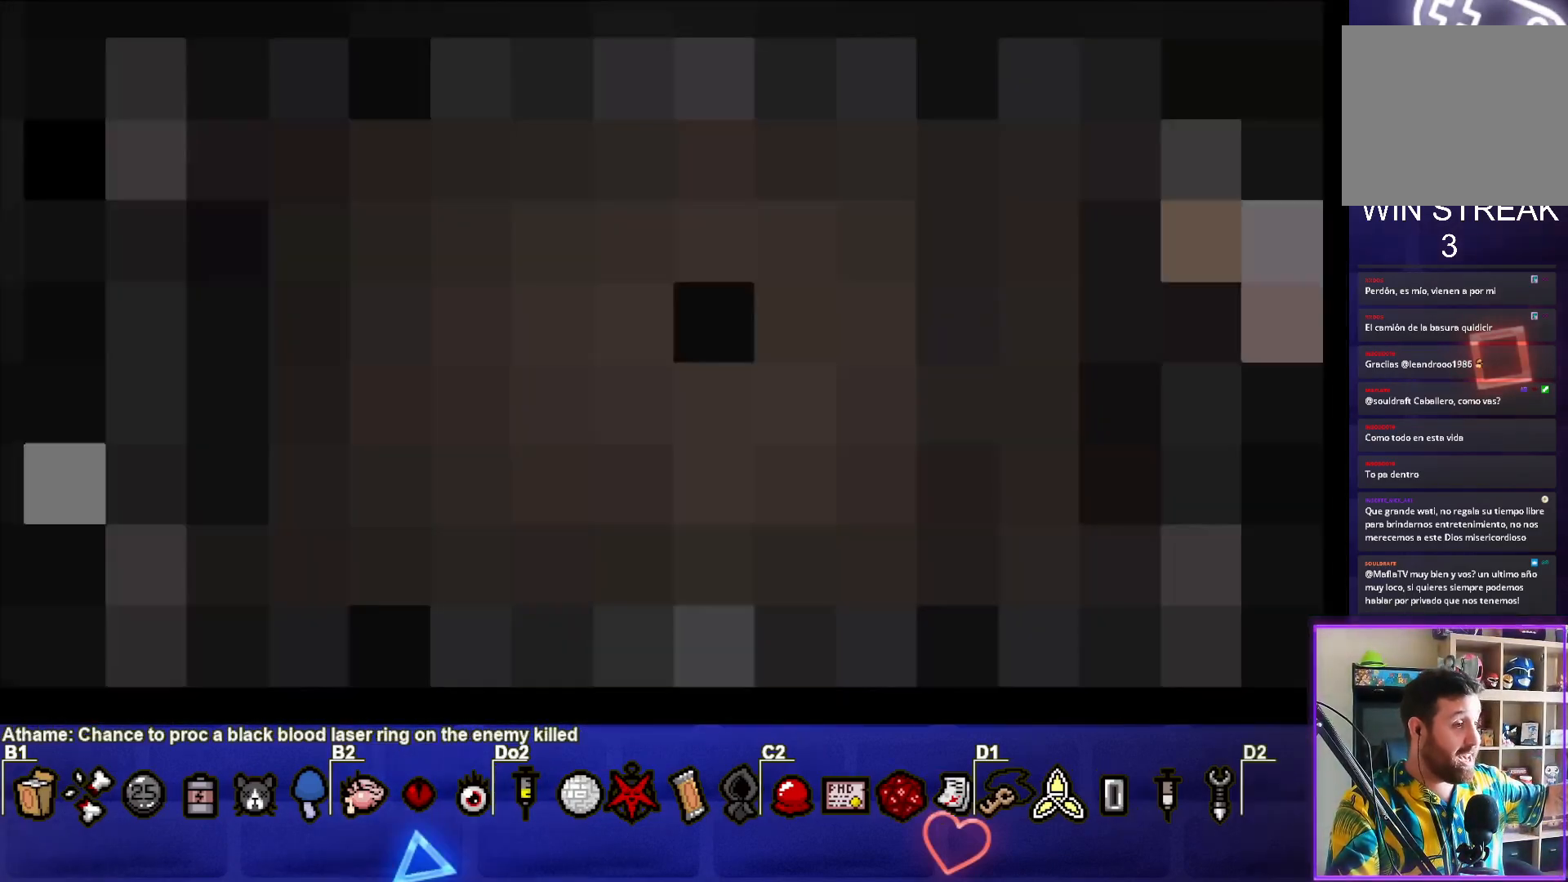
{"buttons": [], "left_stick": "center", "events": []}
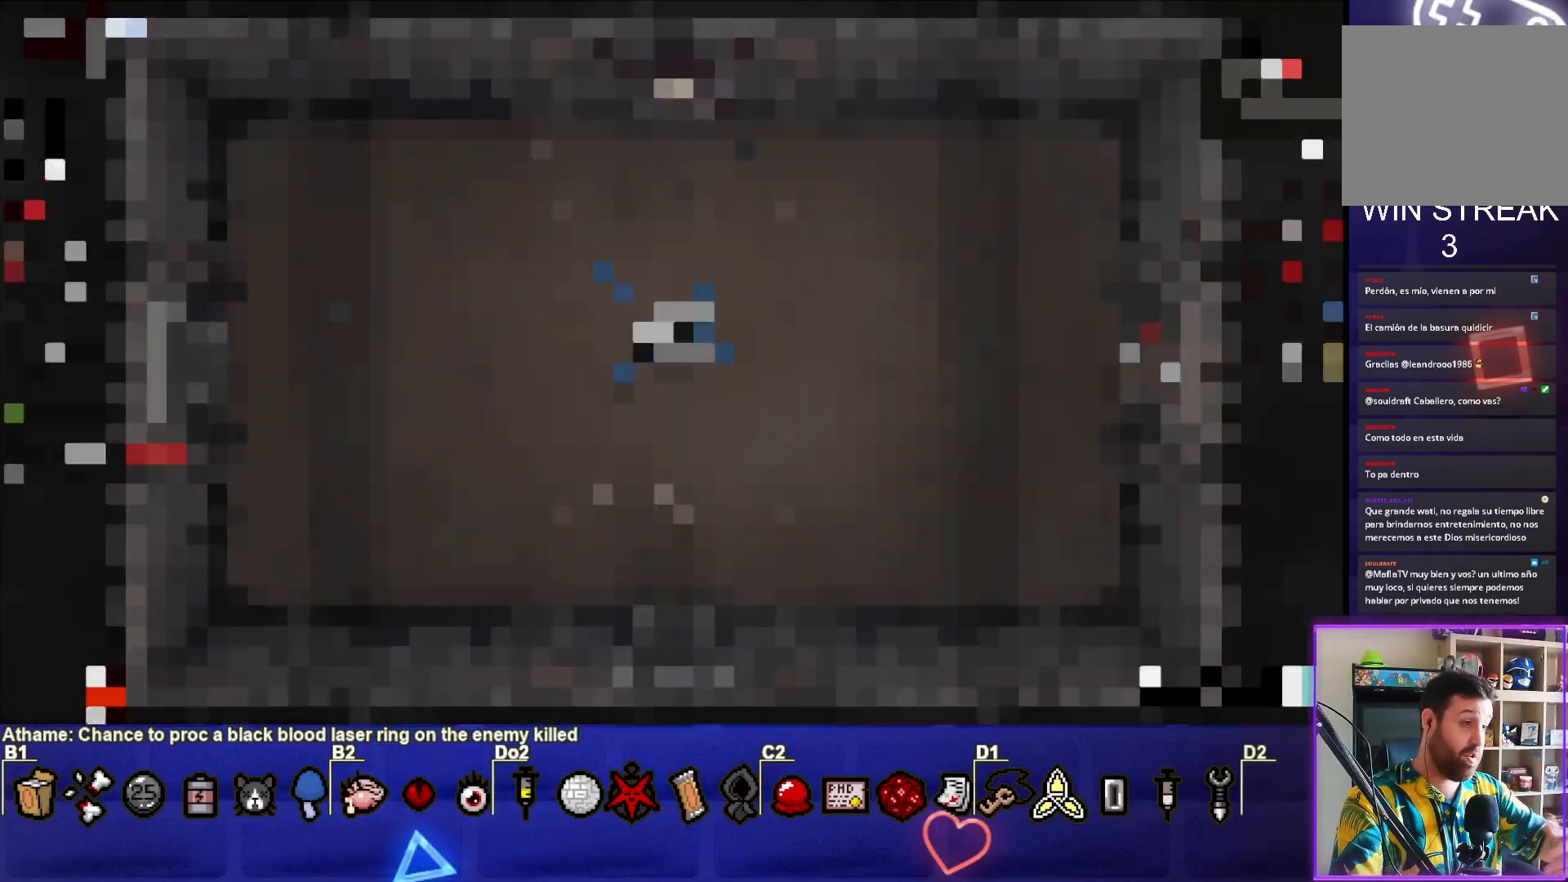
{"buttons": [], "left_stick": "center", "events": []}
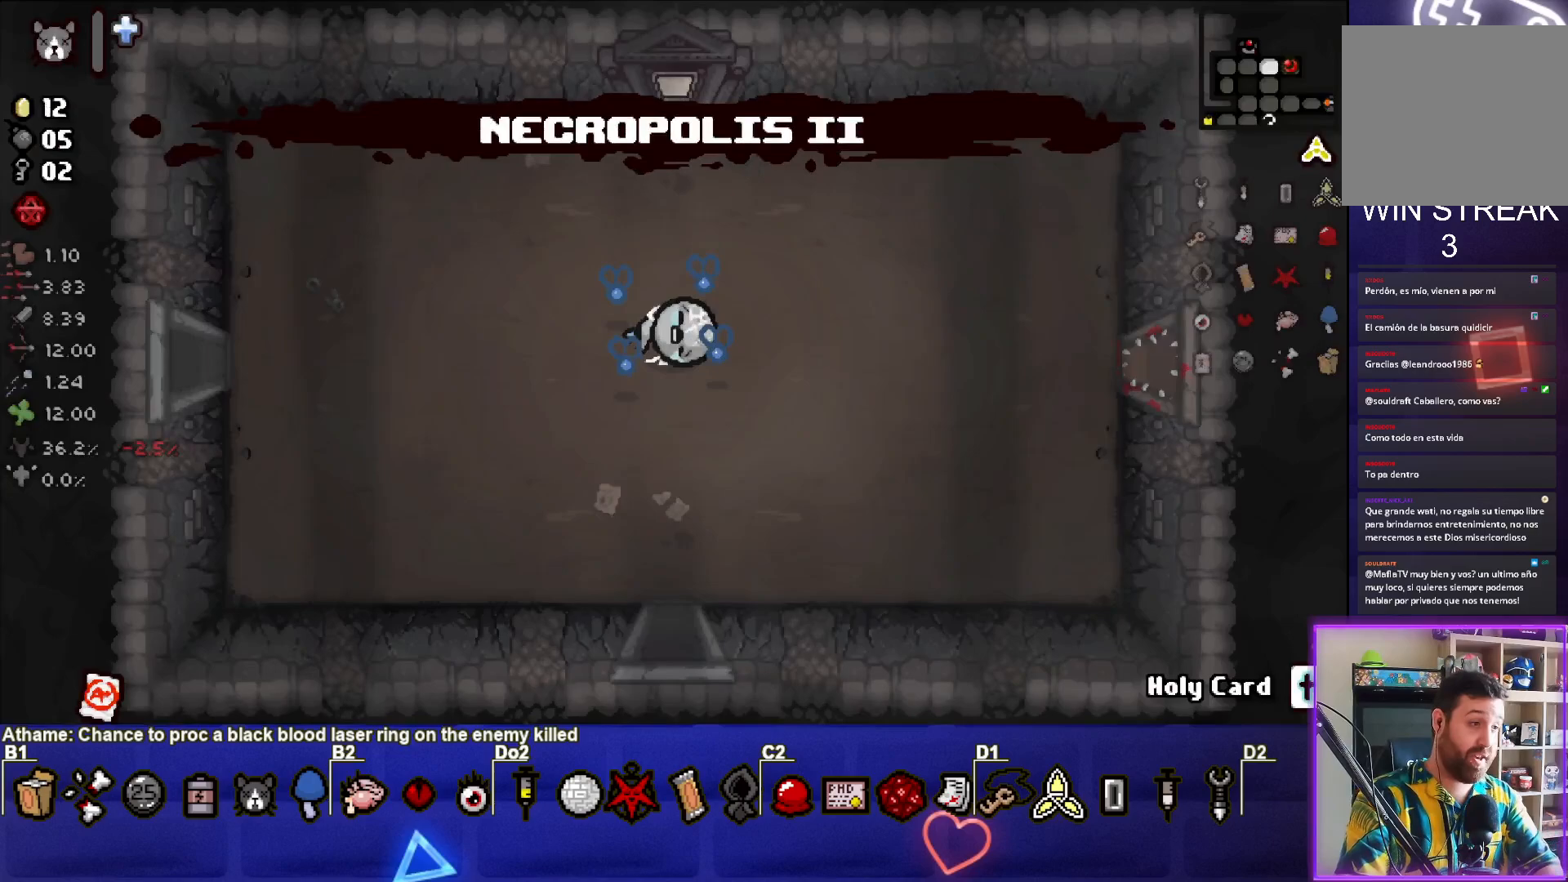
{"buttons": [], "left_stick": "center", "events": []}
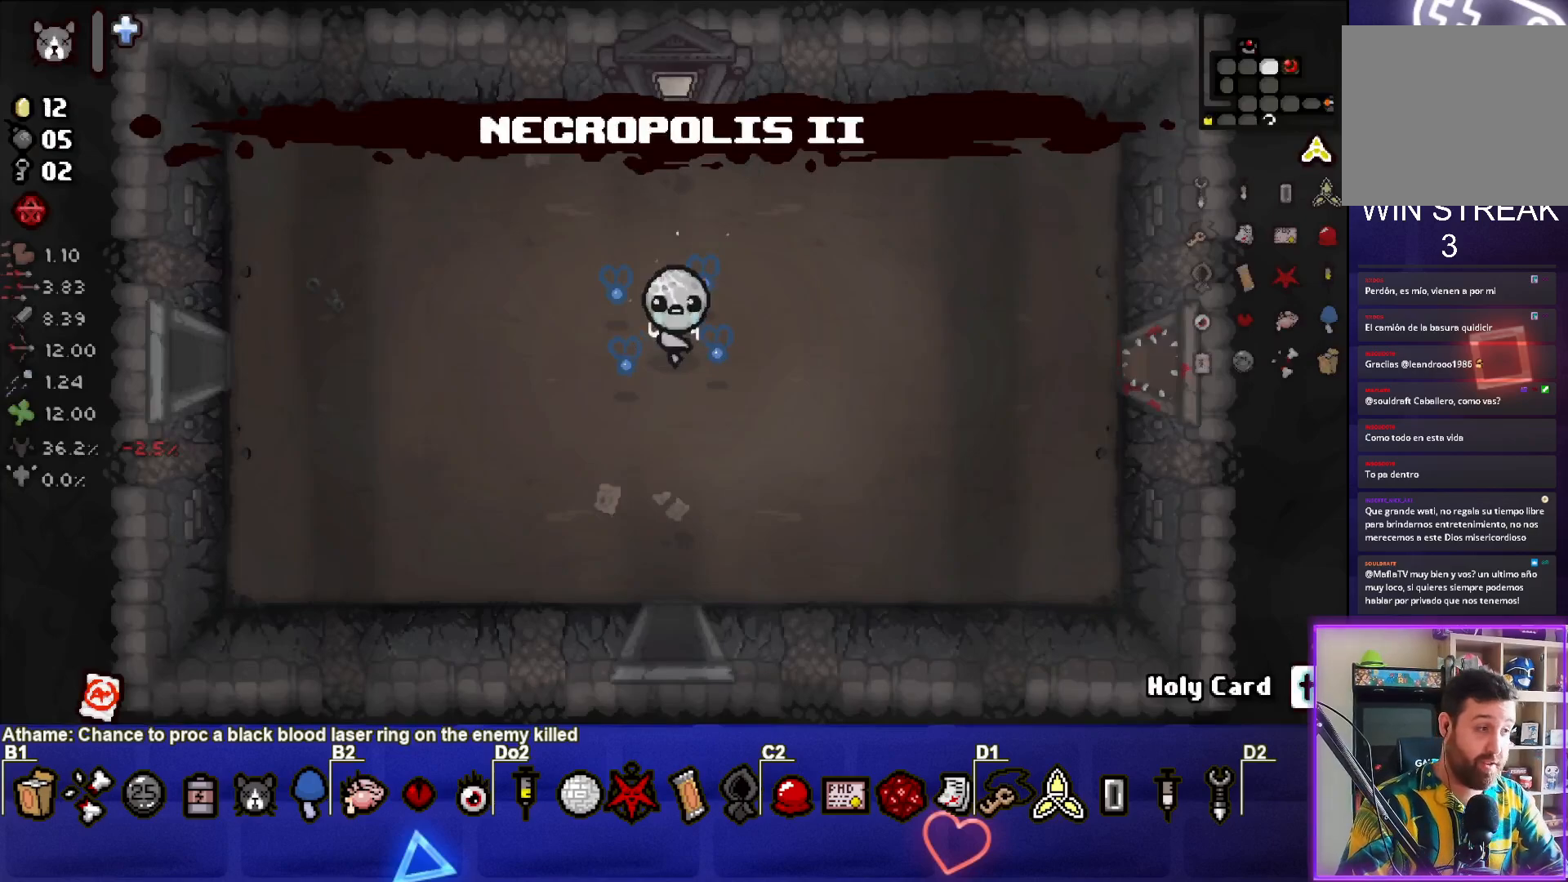
{"buttons": [], "left_stick": "center", "events": []}
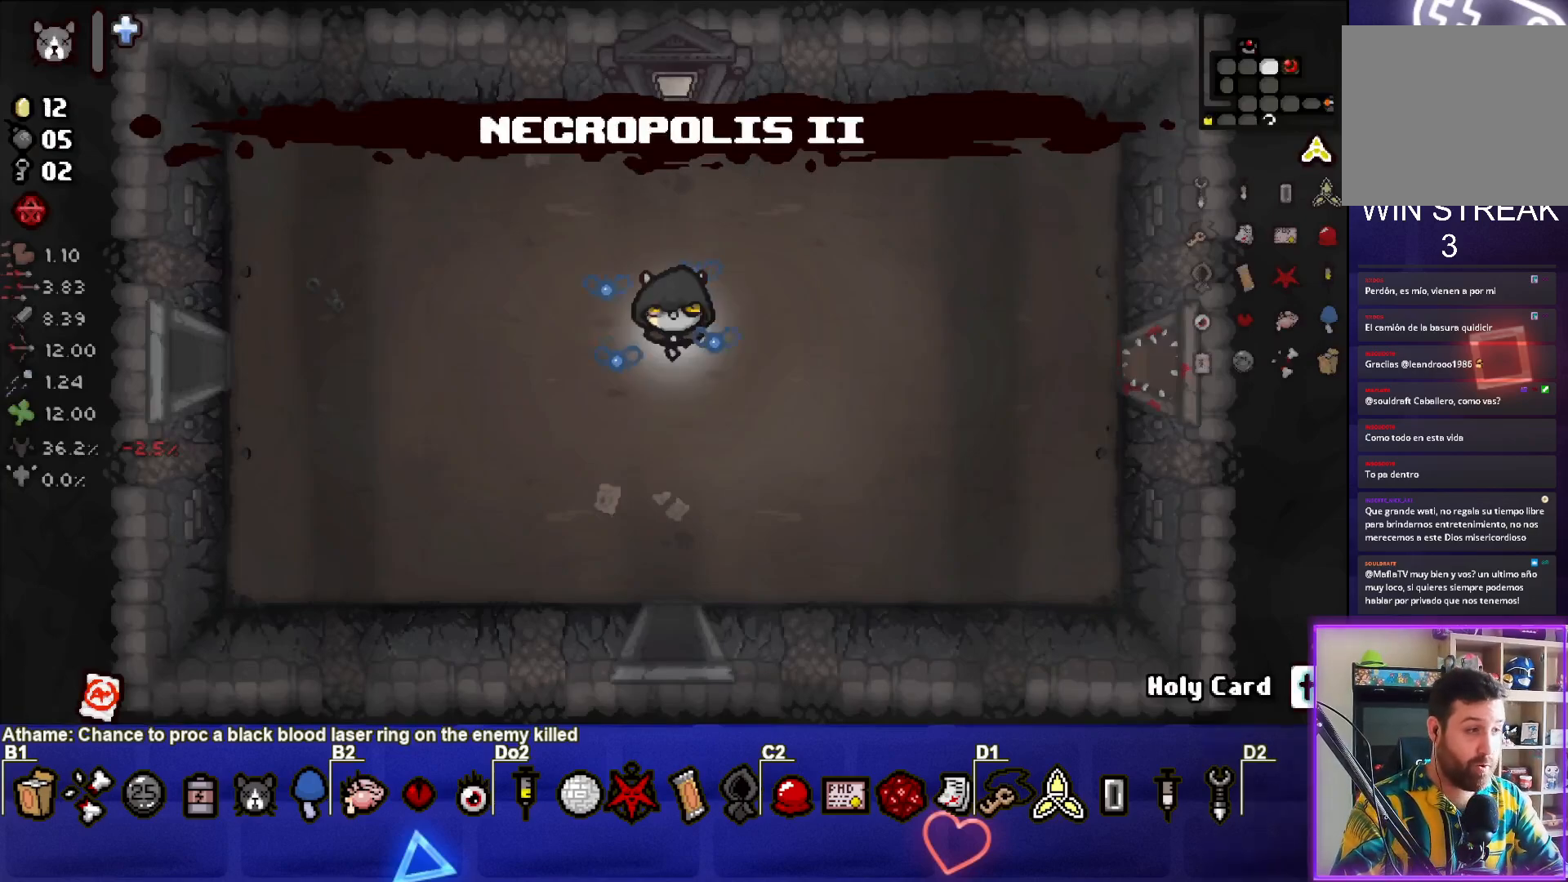
{"buttons": [], "left_stick": "center", "events": []}
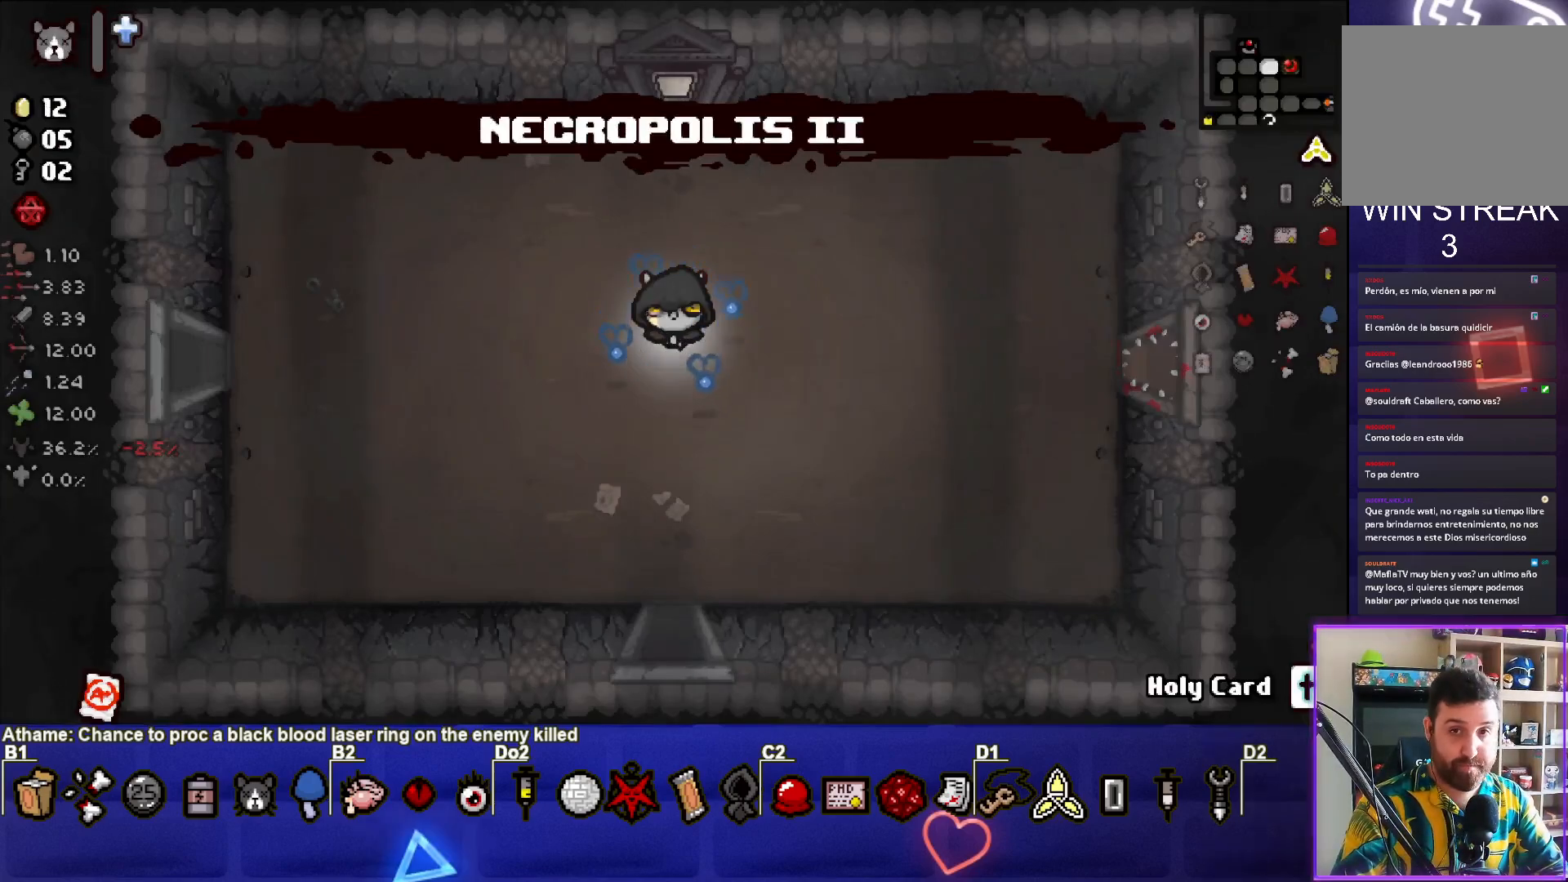
{"buttons": [], "left_stick": "center", "events": []}
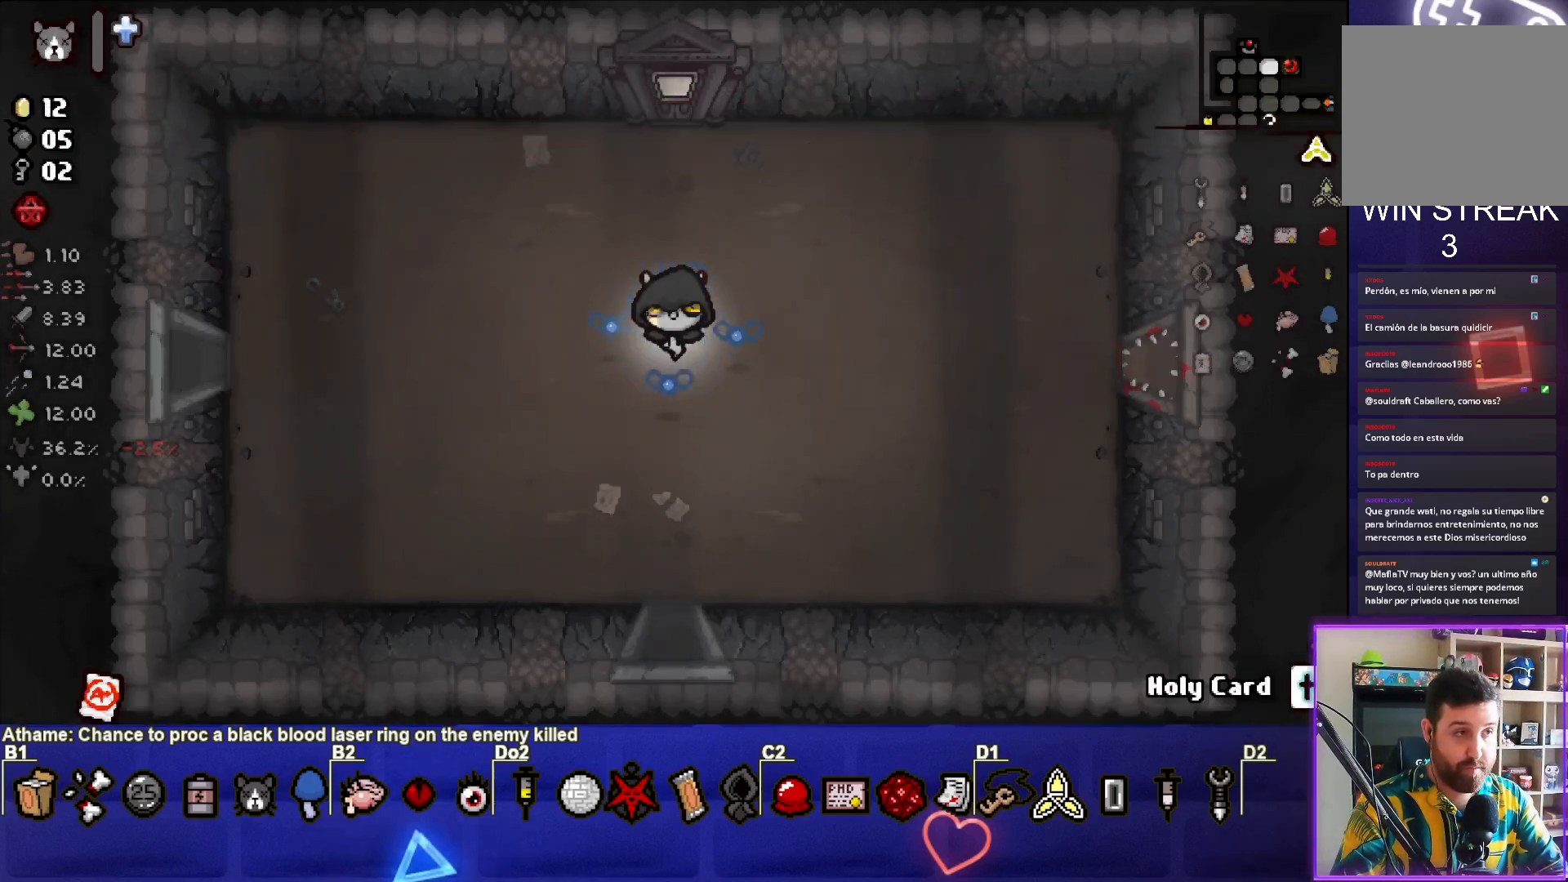
{"buttons": ["SELECT"], "left_stick": "center", "events": [[183, "SELECT", "down"]]}
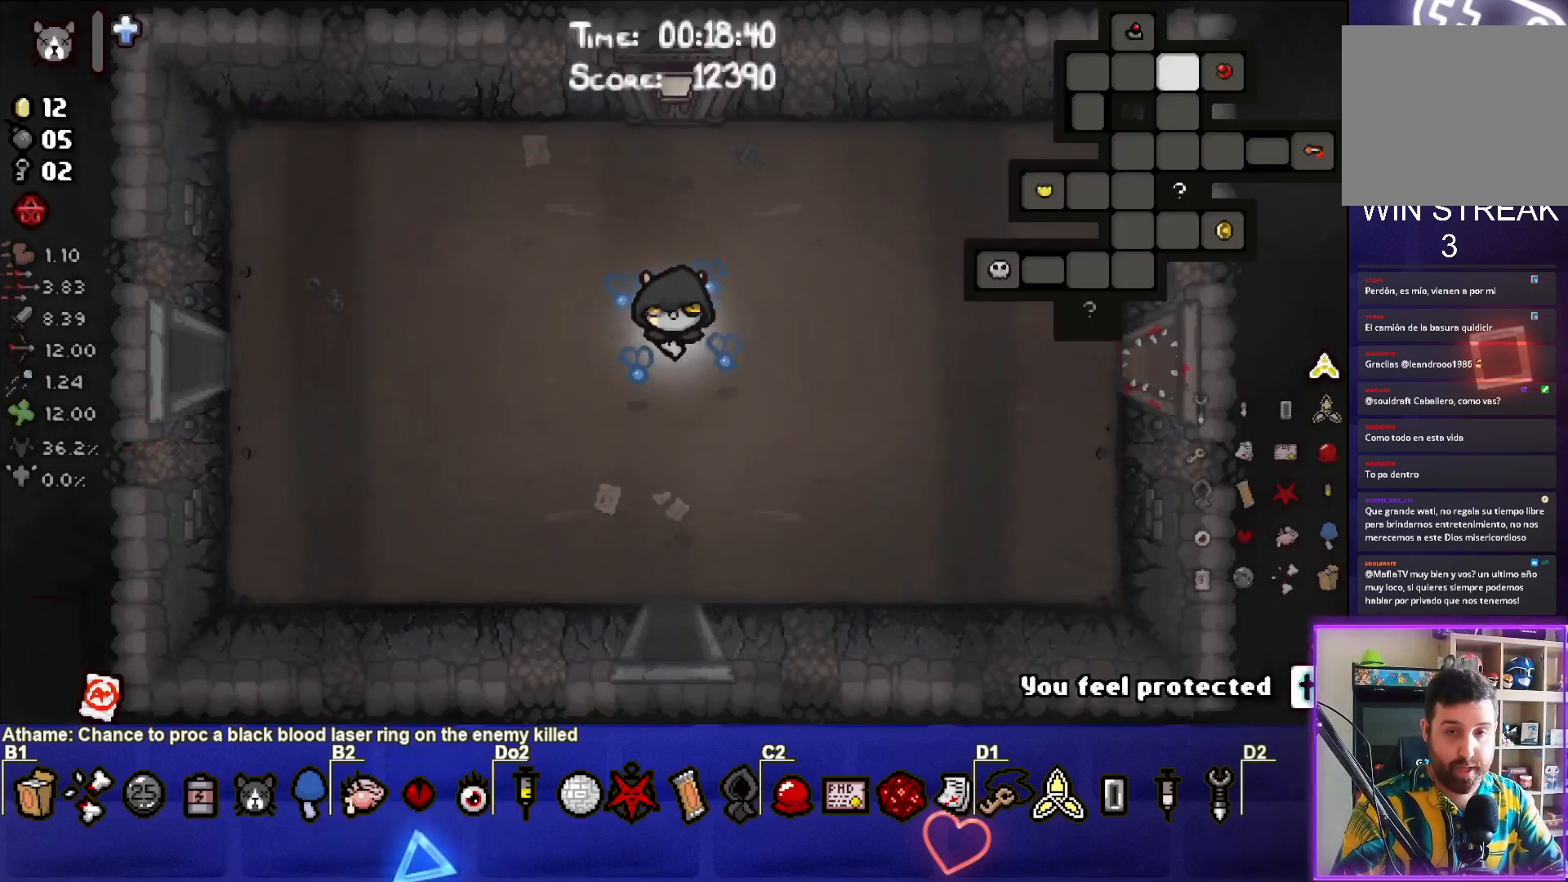
{"buttons": [], "left_stick": "center", "events": [[483, "SELECT", "up"]]}
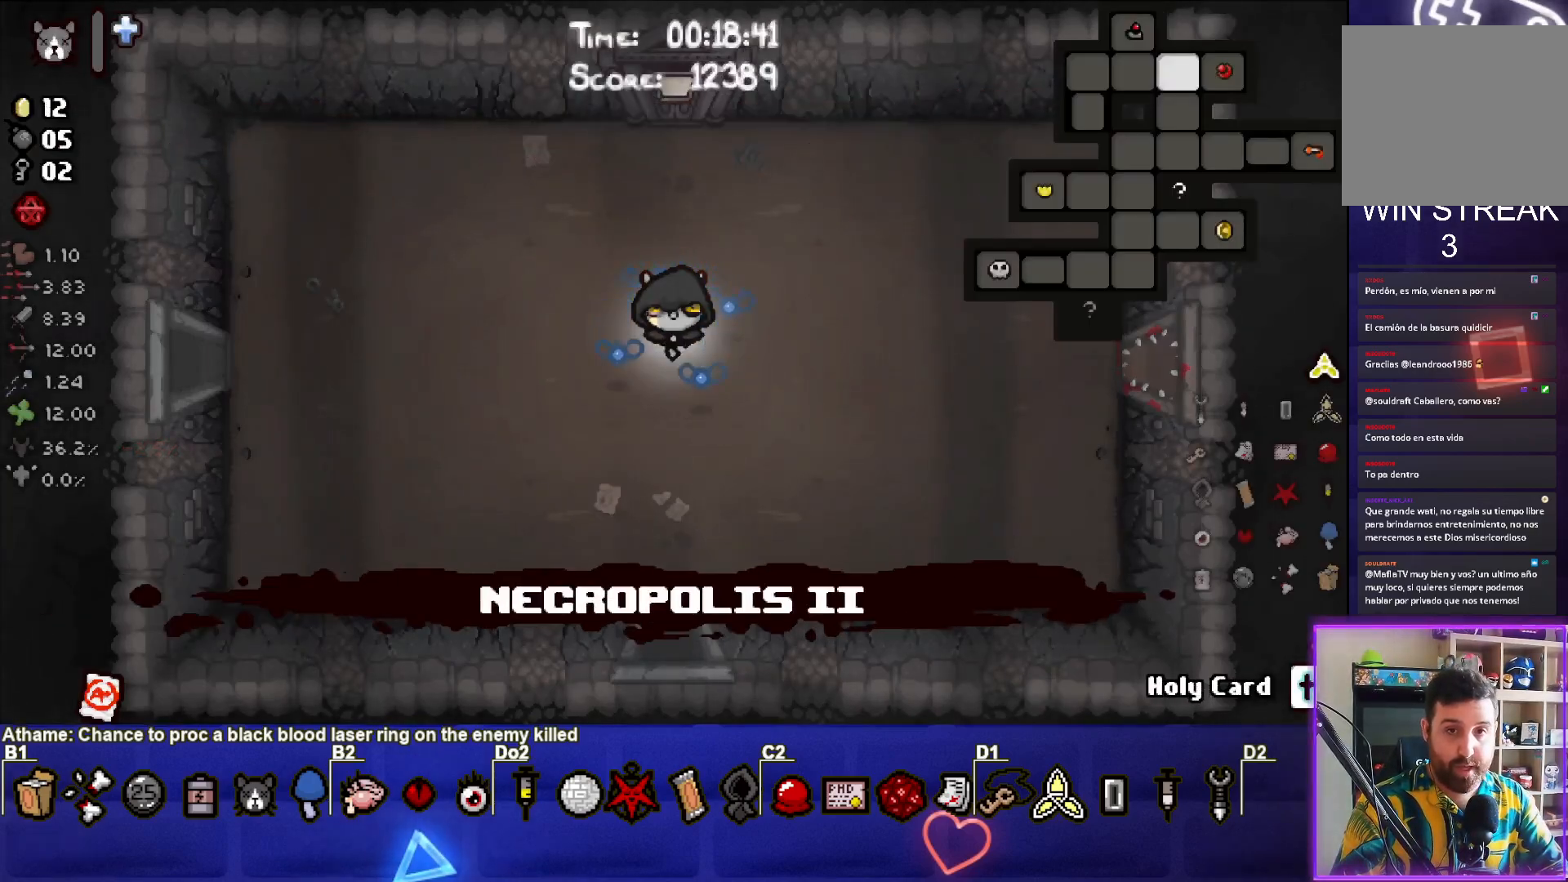
{"buttons": [], "left_stick": "down", "events": [[183, "left_stick", "down"]]}
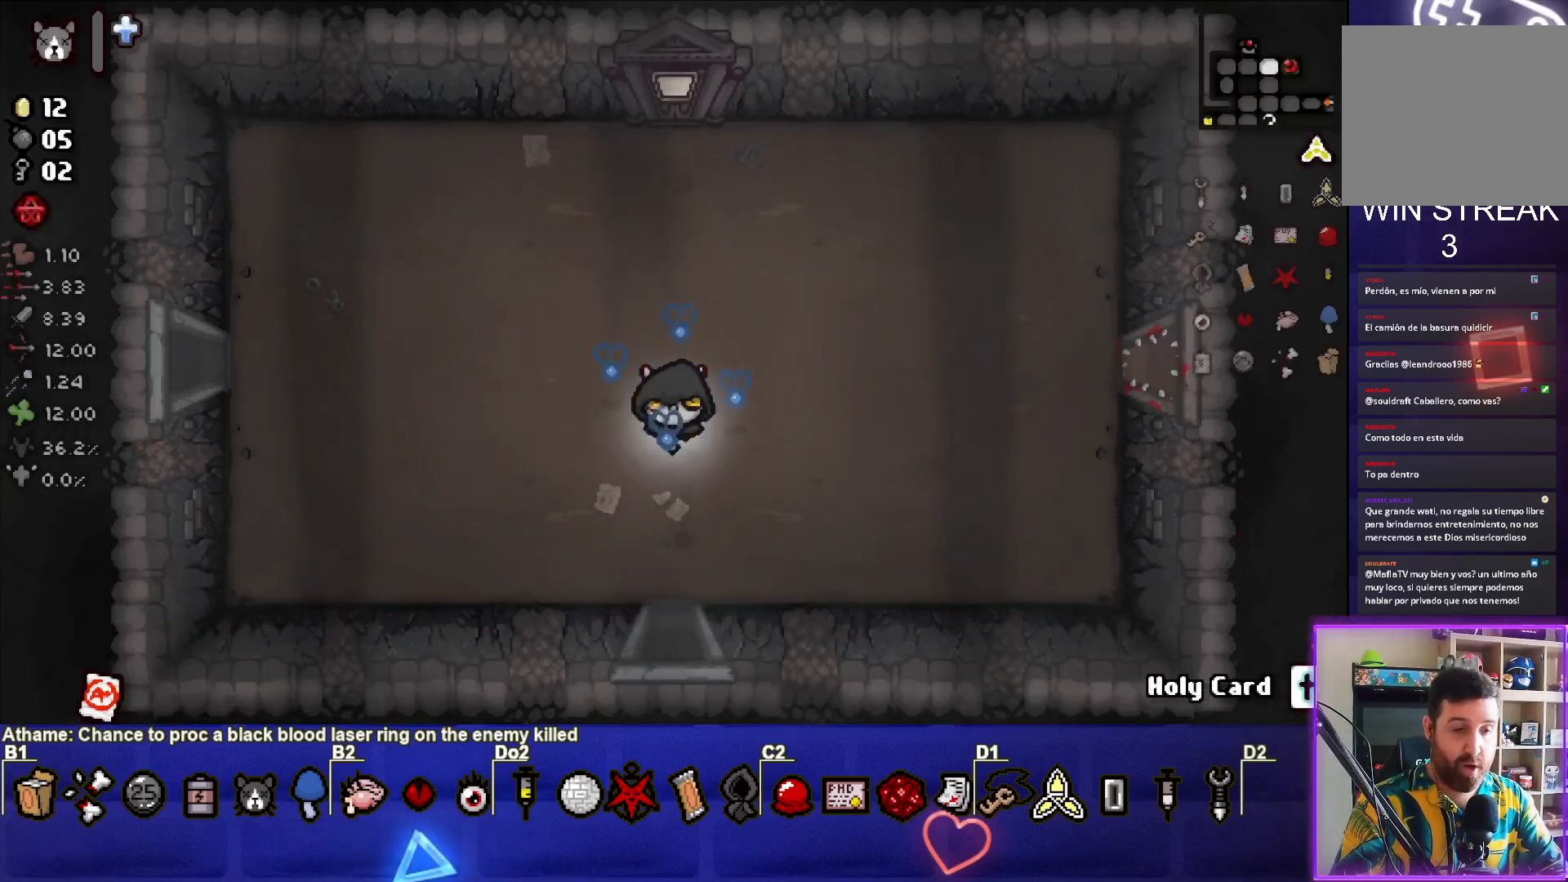
{"buttons": [], "left_stick": "down", "events": []}
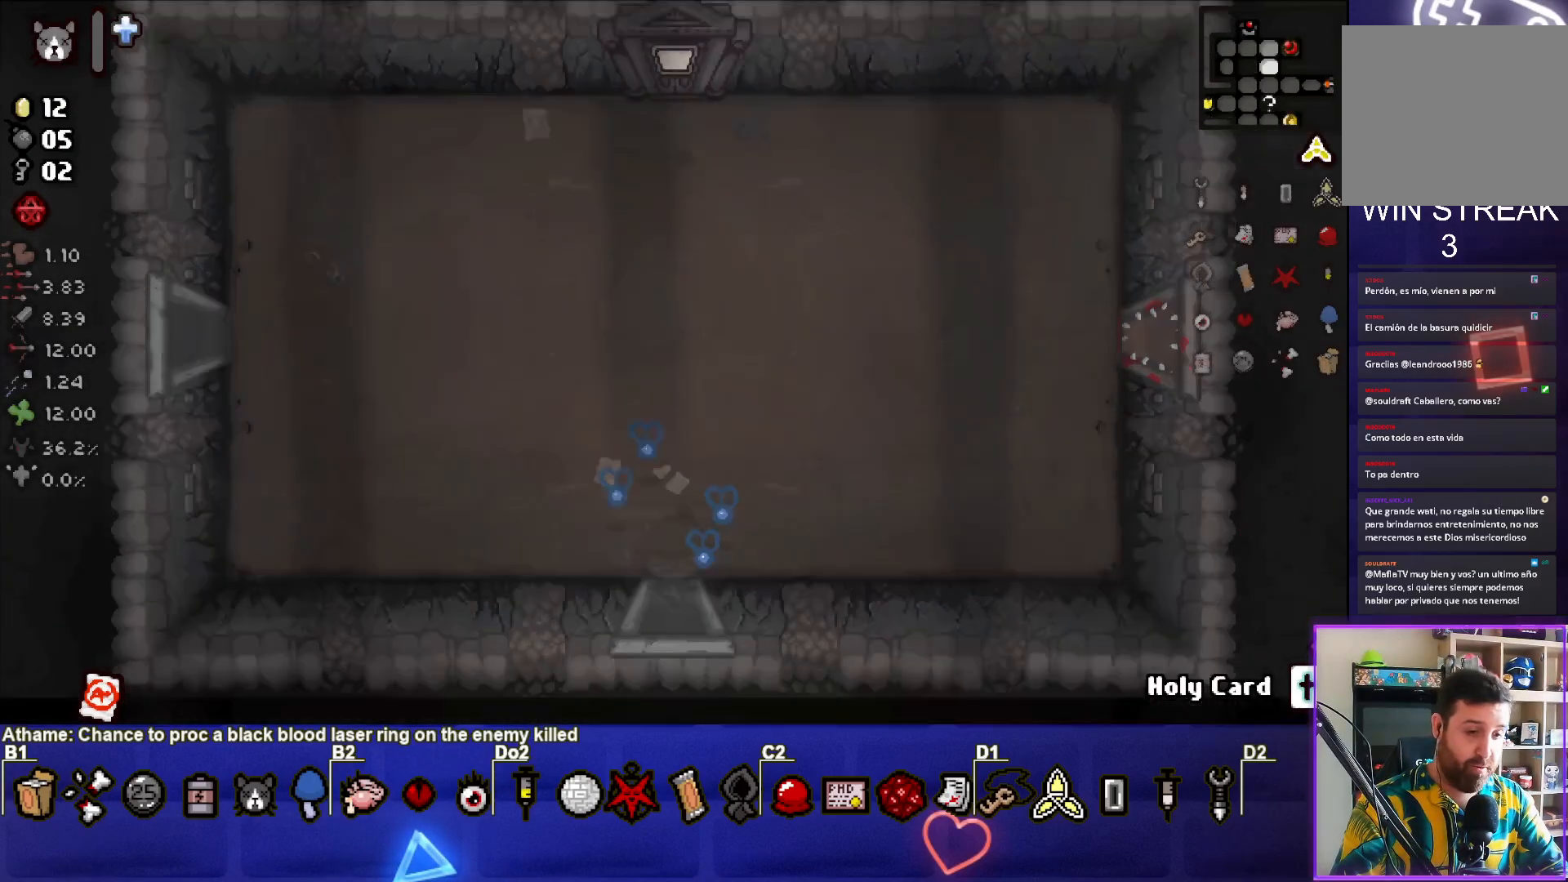
{"buttons": [], "left_stick": "left", "events": [[50, "left_stick", "center"], [450, "left_stick", "left"]]}
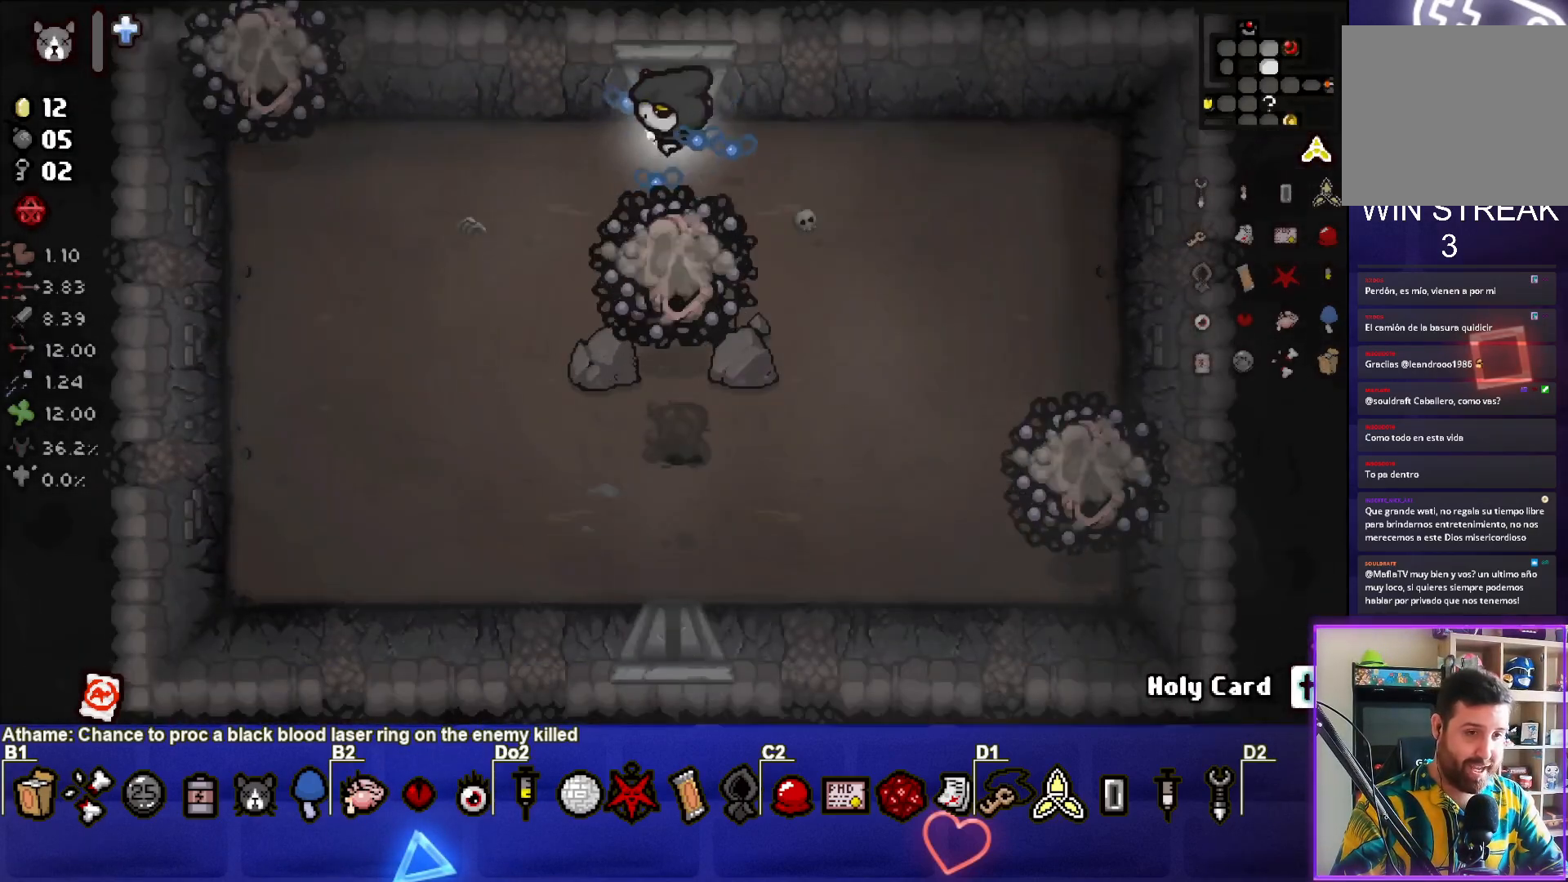
{"buttons": ["CROSS"], "left_stick": "center", "events": [[50, "CROSS", "down"], [133, "left_stick", "down"], [183, "left_stick", "right"], [350, "left_stick", "up"], [500, "left_stick", "center"]]}
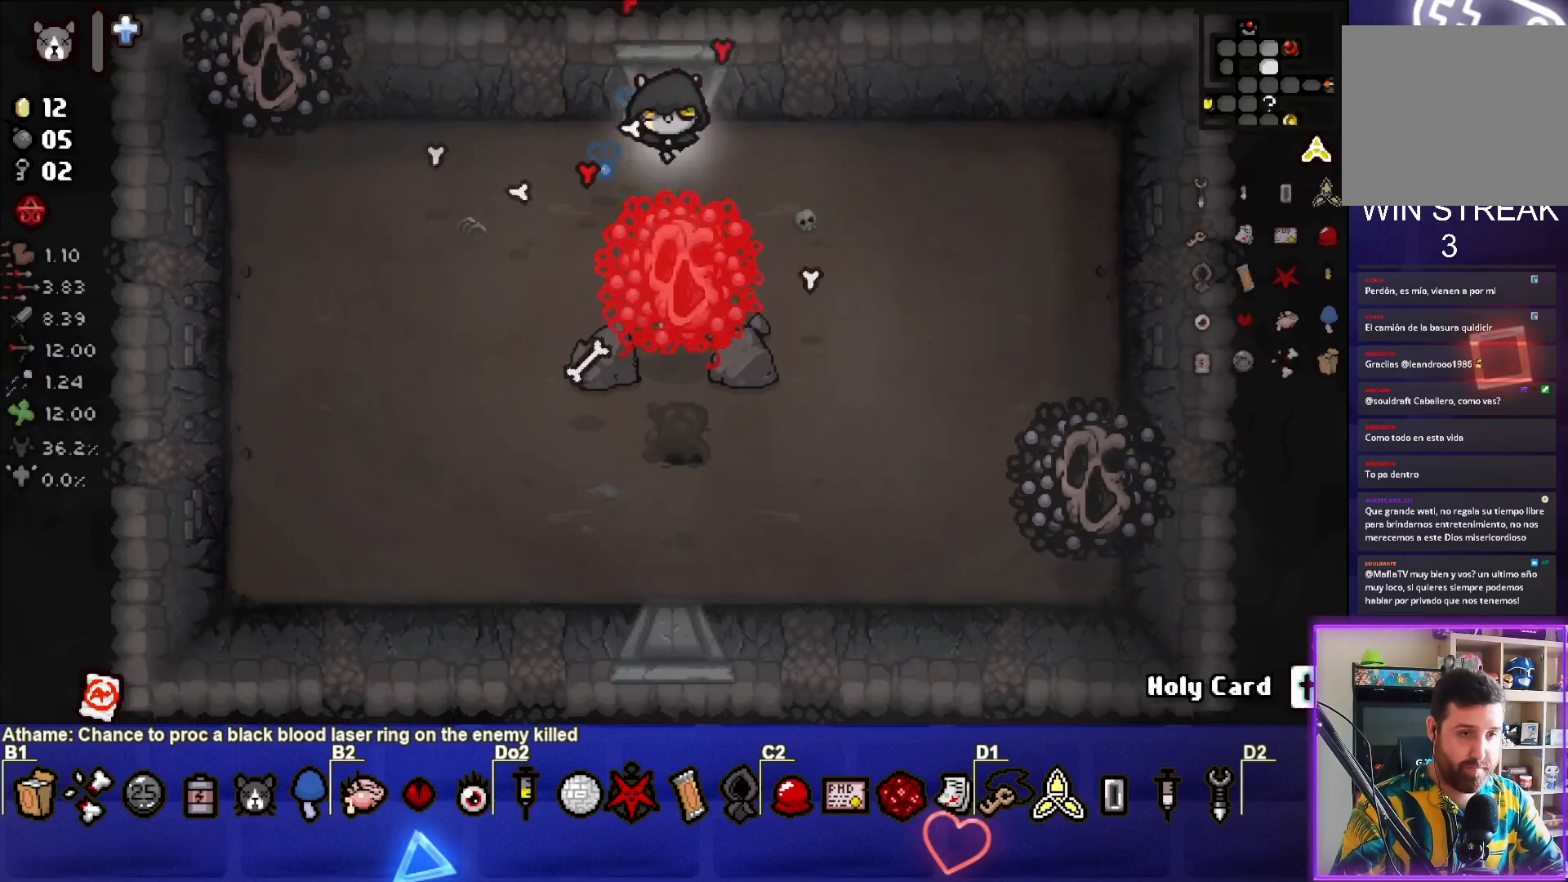
{"buttons": ["CROSS"], "left_stick": "right", "events": [[233, "left_stick", "up-right"], [500, "left_stick", "right"]]}
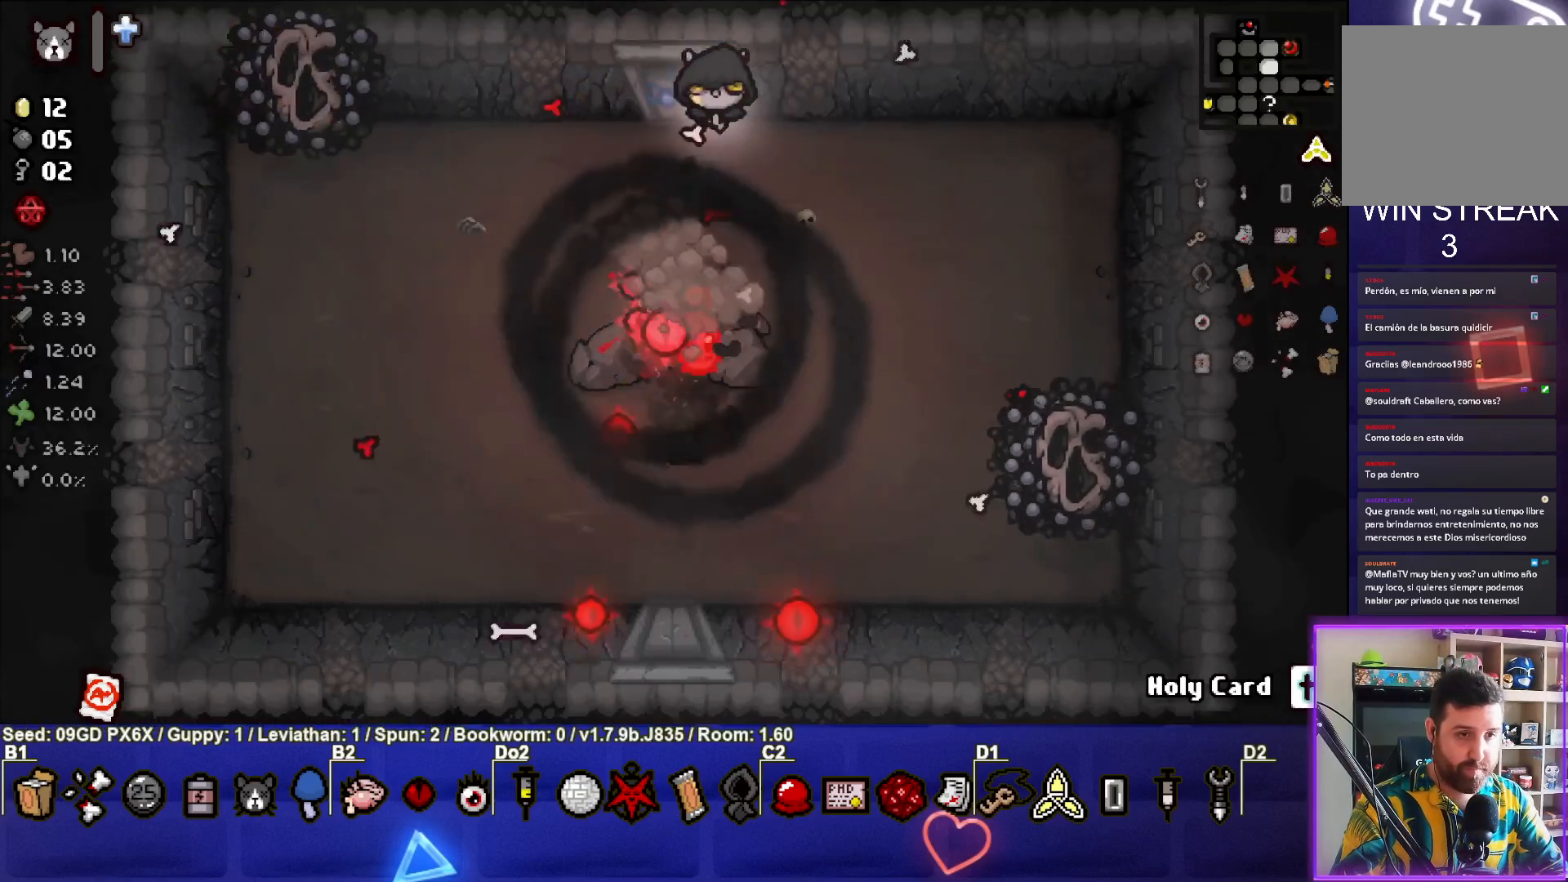
{"buttons": ["CROSS"], "left_stick": "right", "events": [[350, "left_stick", "center"], [450, "left_stick", "right"]]}
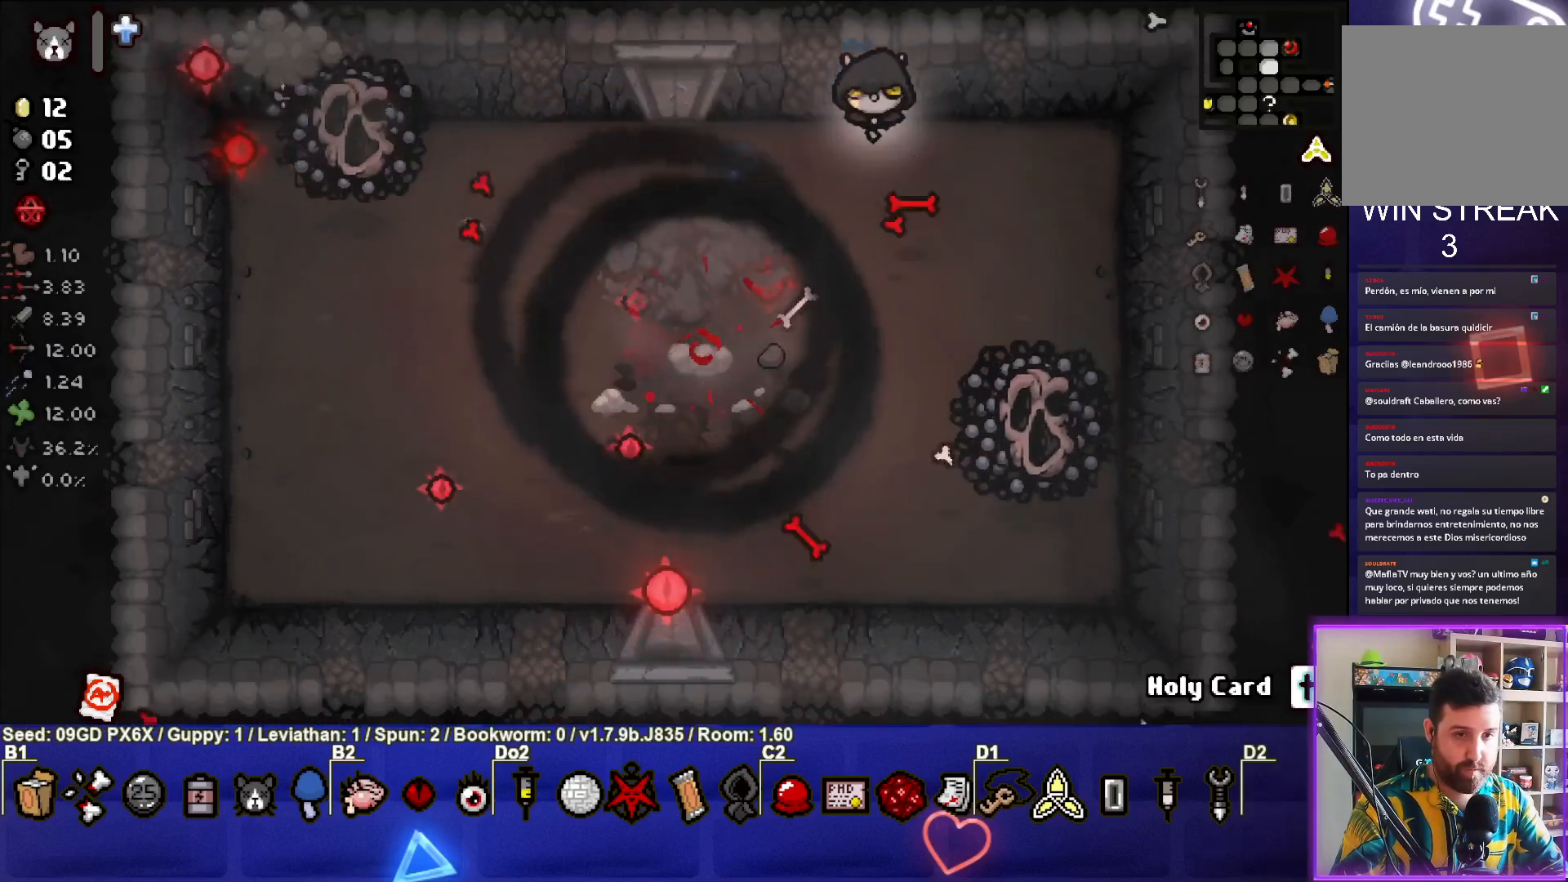
{"buttons": ["CROSS"], "left_stick": "center", "events": [[100, "left_stick", "center"]]}
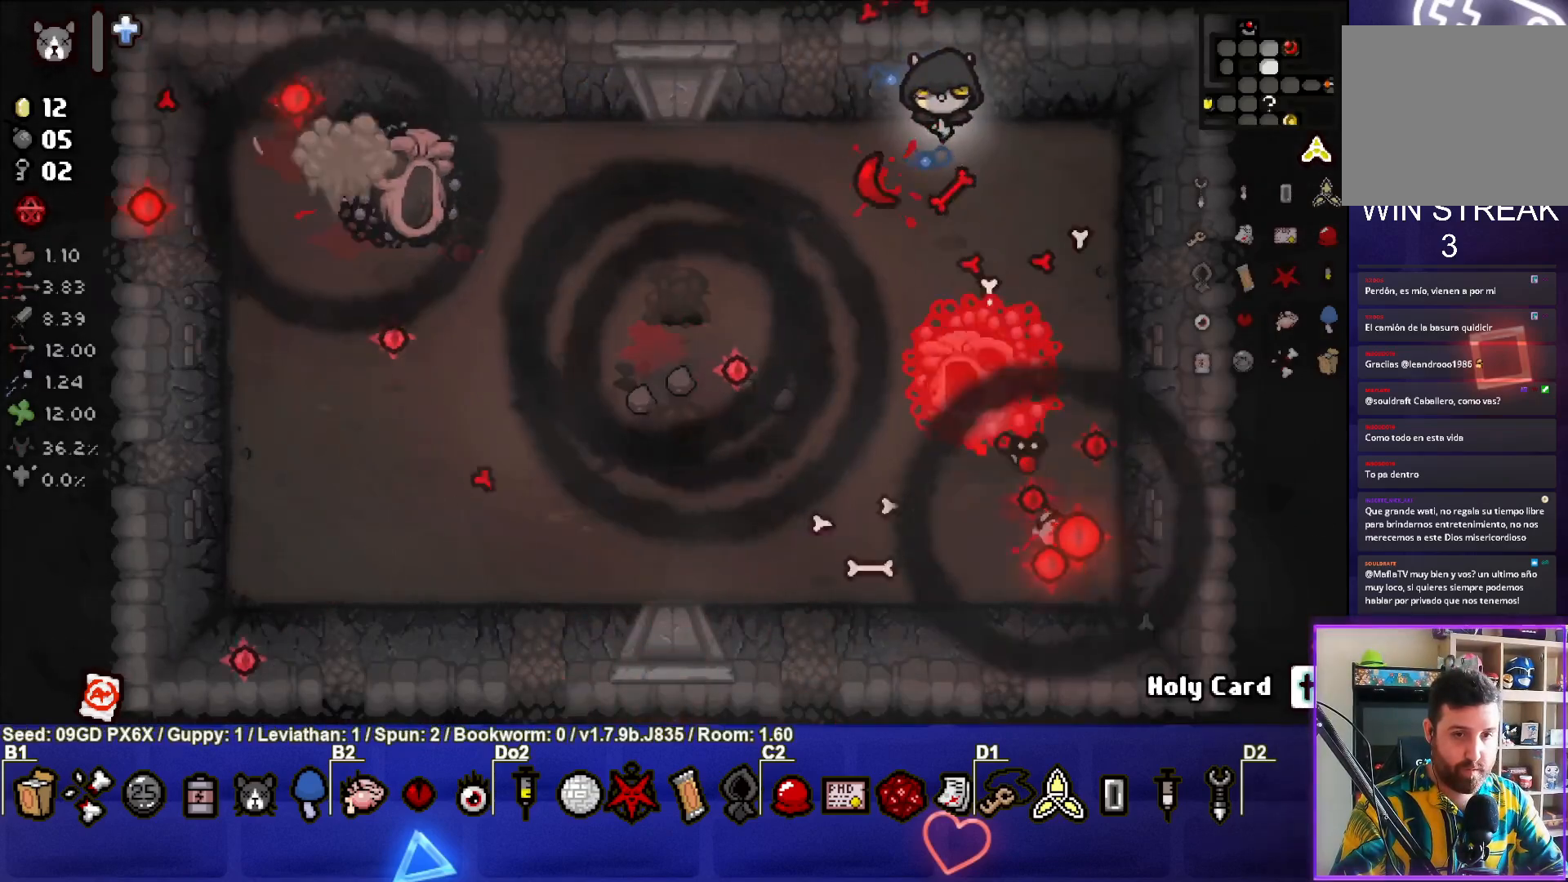
{"buttons": ["CROSS"], "left_stick": "left", "events": [[217, "left_stick", "left"]]}
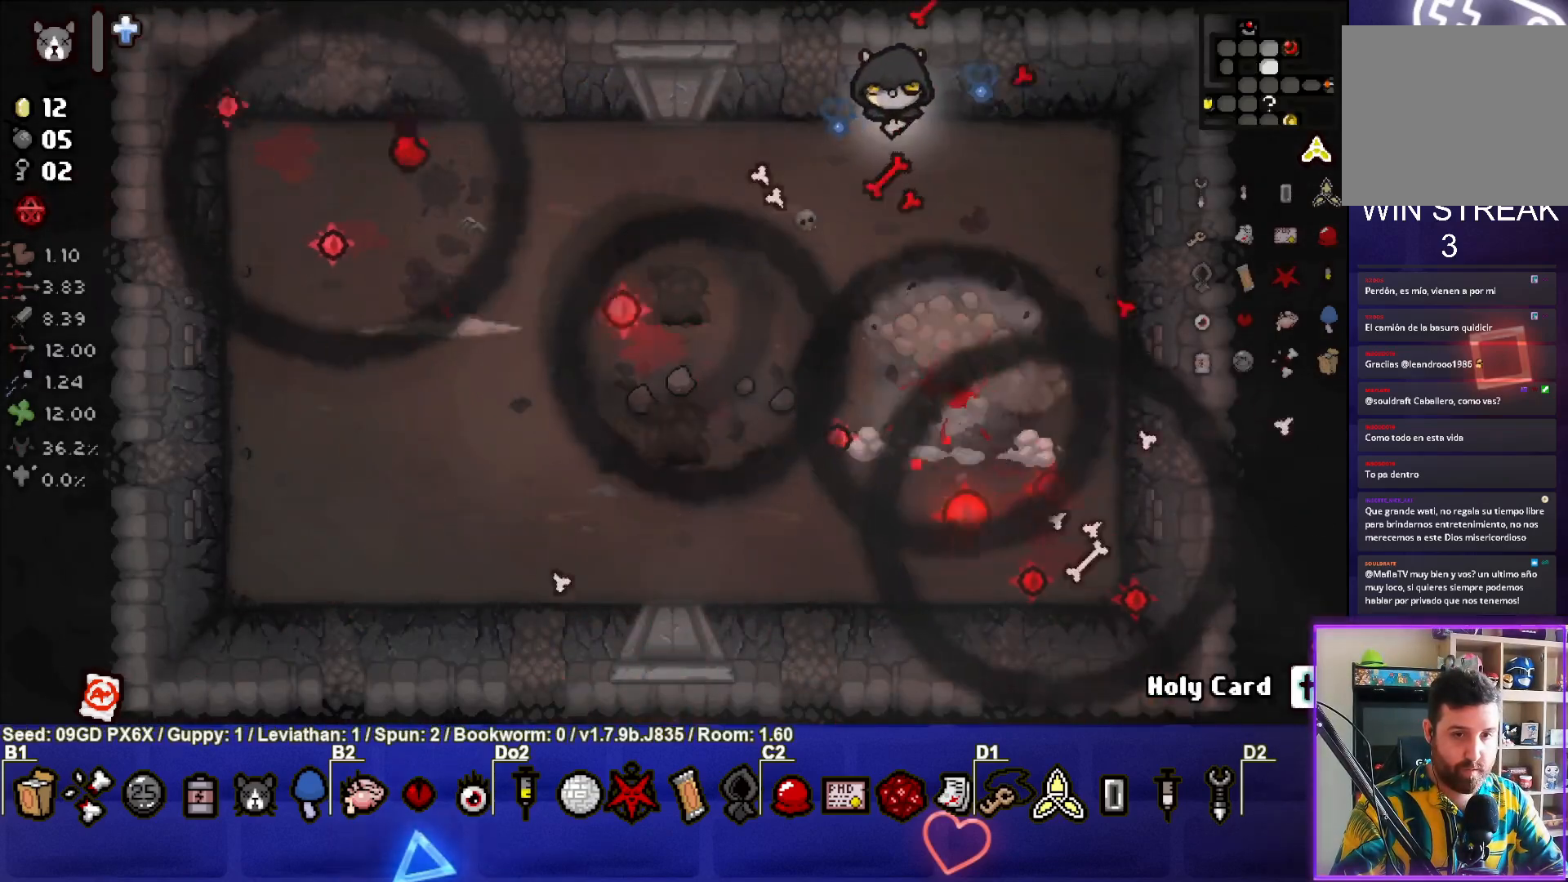
{"buttons": ["SQUARE"], "left_stick": "right", "events": [[150, "left_stick", "right"], [217, "SQUARE", "down"], [267, "CROSS", "up"], [367, "left_stick", "center"], [467, "left_stick", "right"]]}
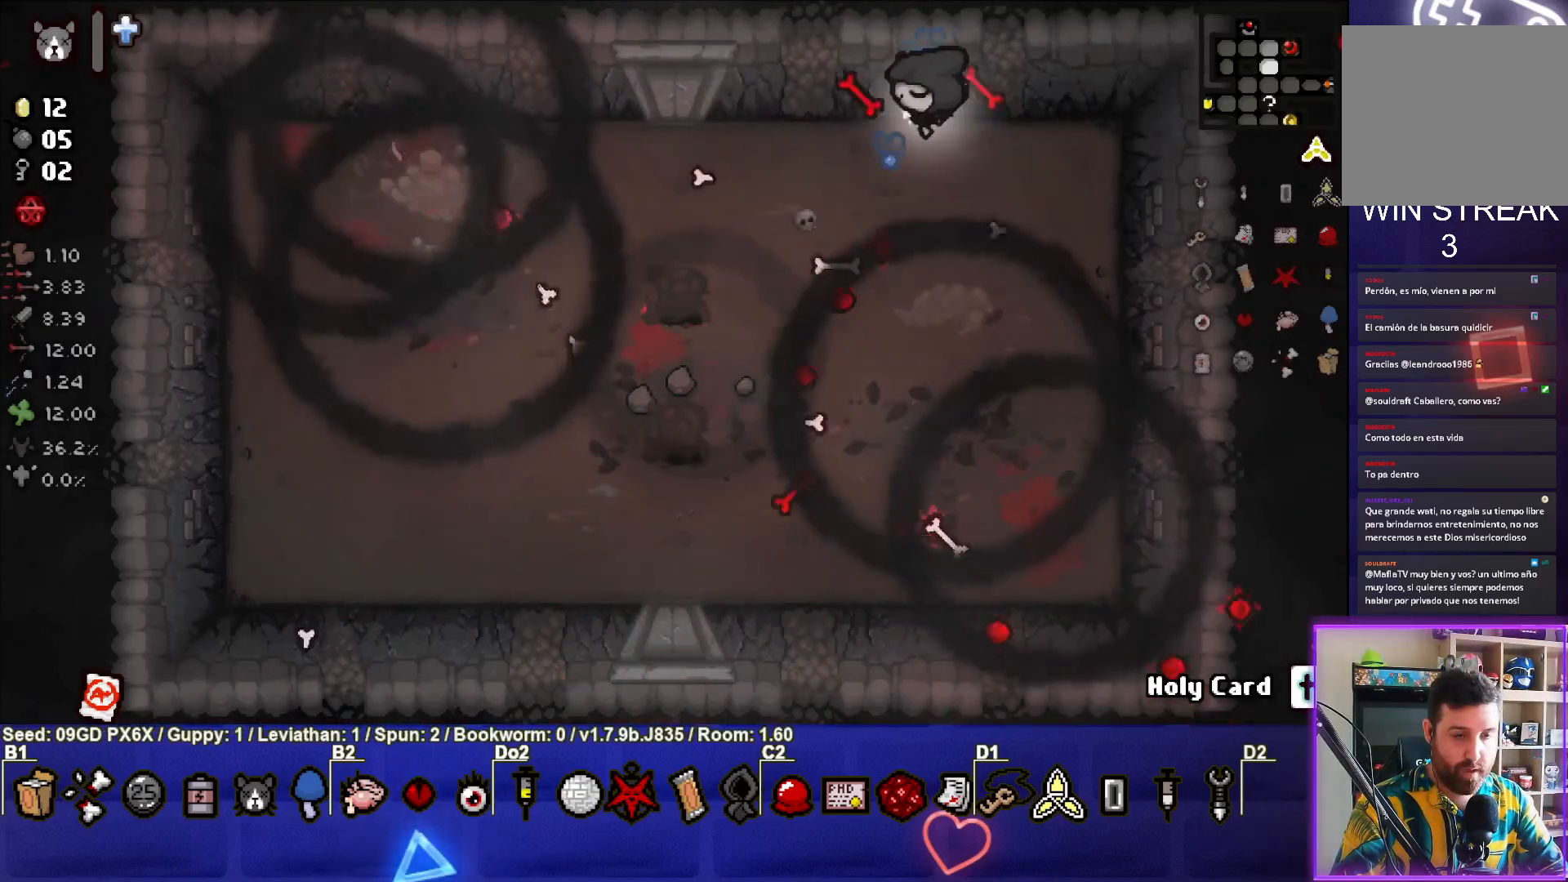
{"buttons": [], "left_stick": "down", "events": [[83, "SQUARE", "up"], [133, "left_stick", "center"], [417, "left_stick", "down-right"], [467, "left_stick", "down"]]}
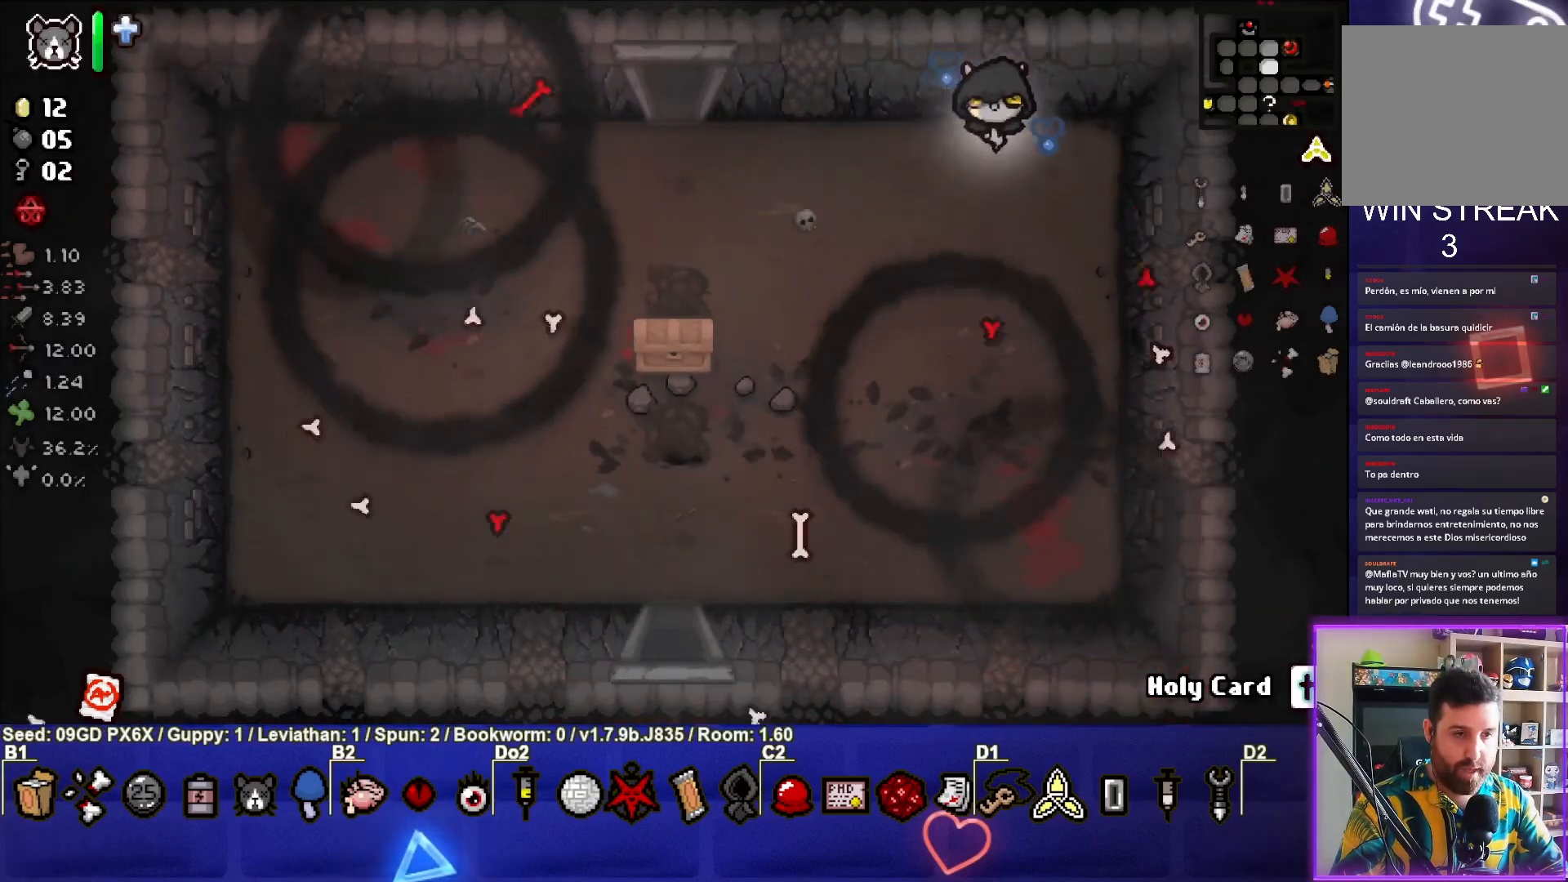
{"buttons": [], "left_stick": "down-left", "events": [[150, "left_stick", "down-left"]]}
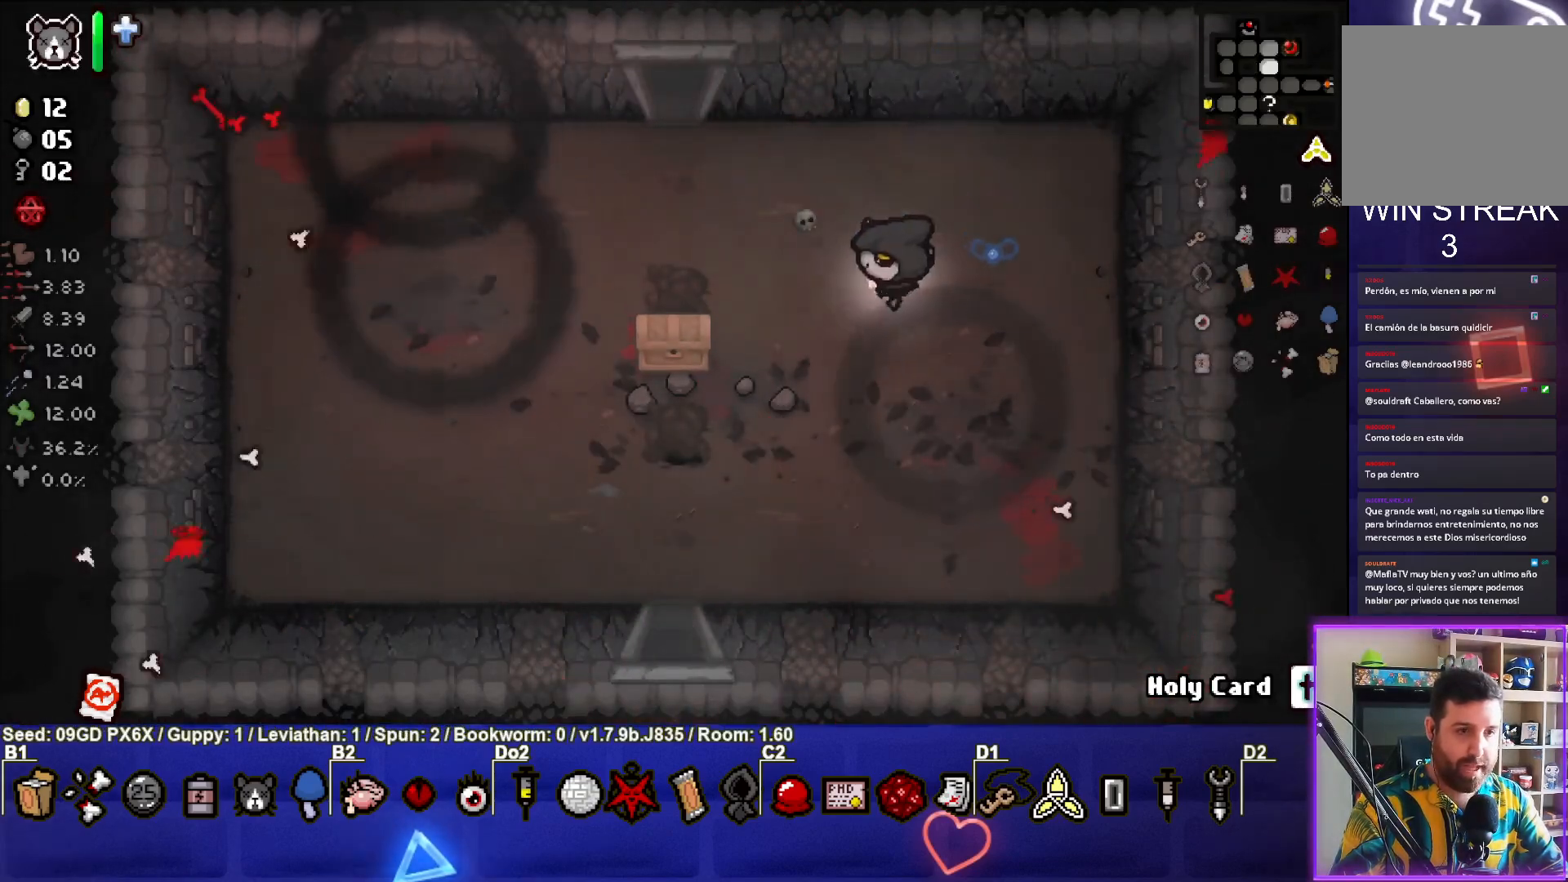
{"buttons": [], "left_stick": "down-left", "events": [[83, "L2", "down"], [83, "left_stick", "left"], [200, "L2", "up"], [333, "left_stick", "down-left"]]}
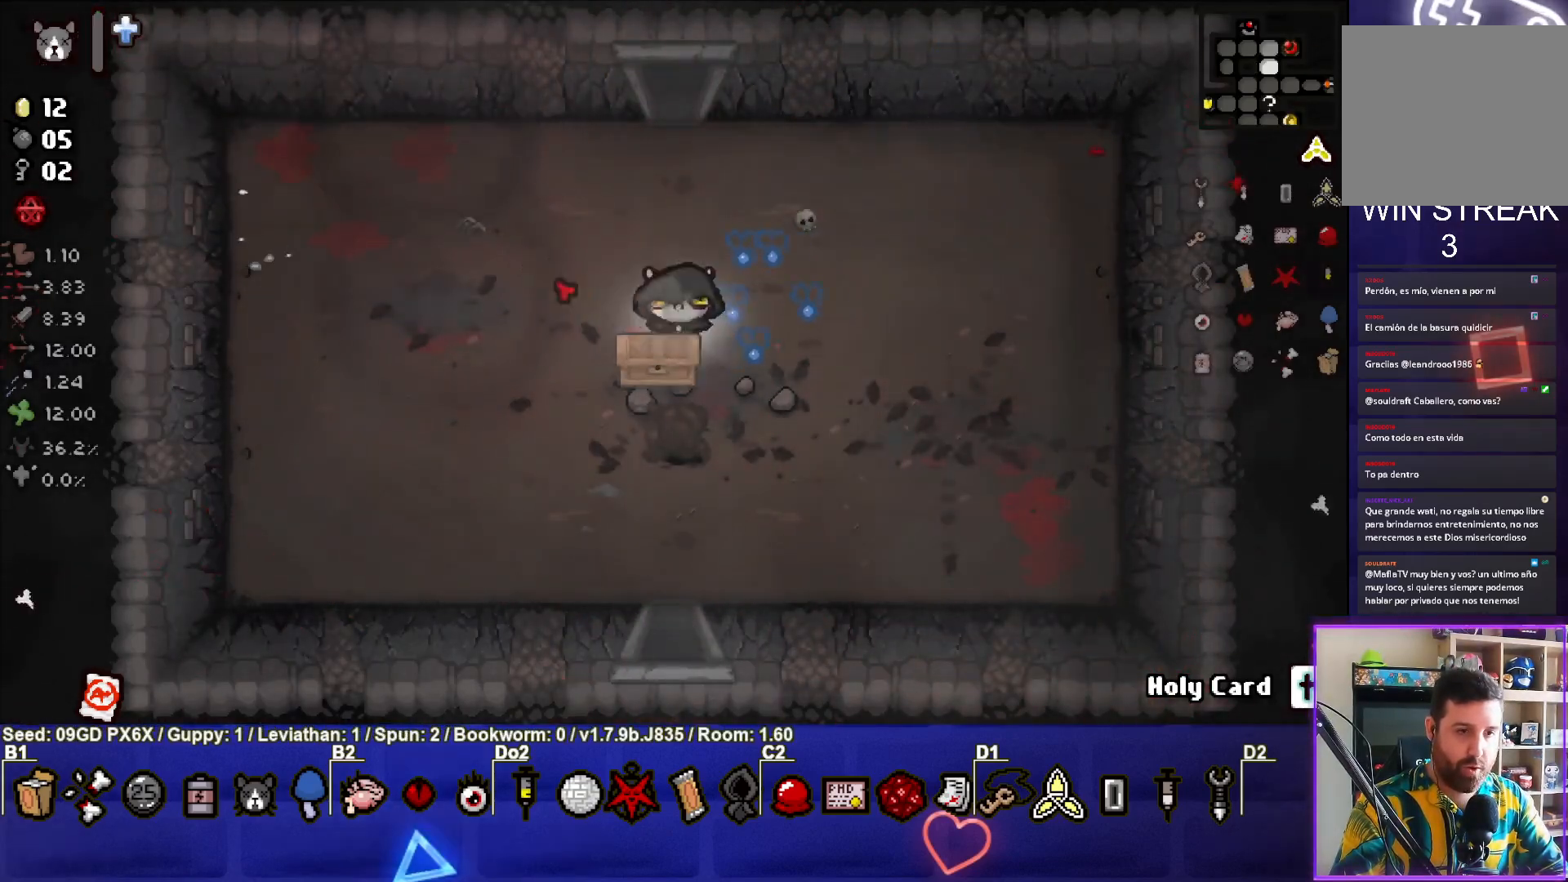
{"buttons": [], "left_stick": "down-left", "events": []}
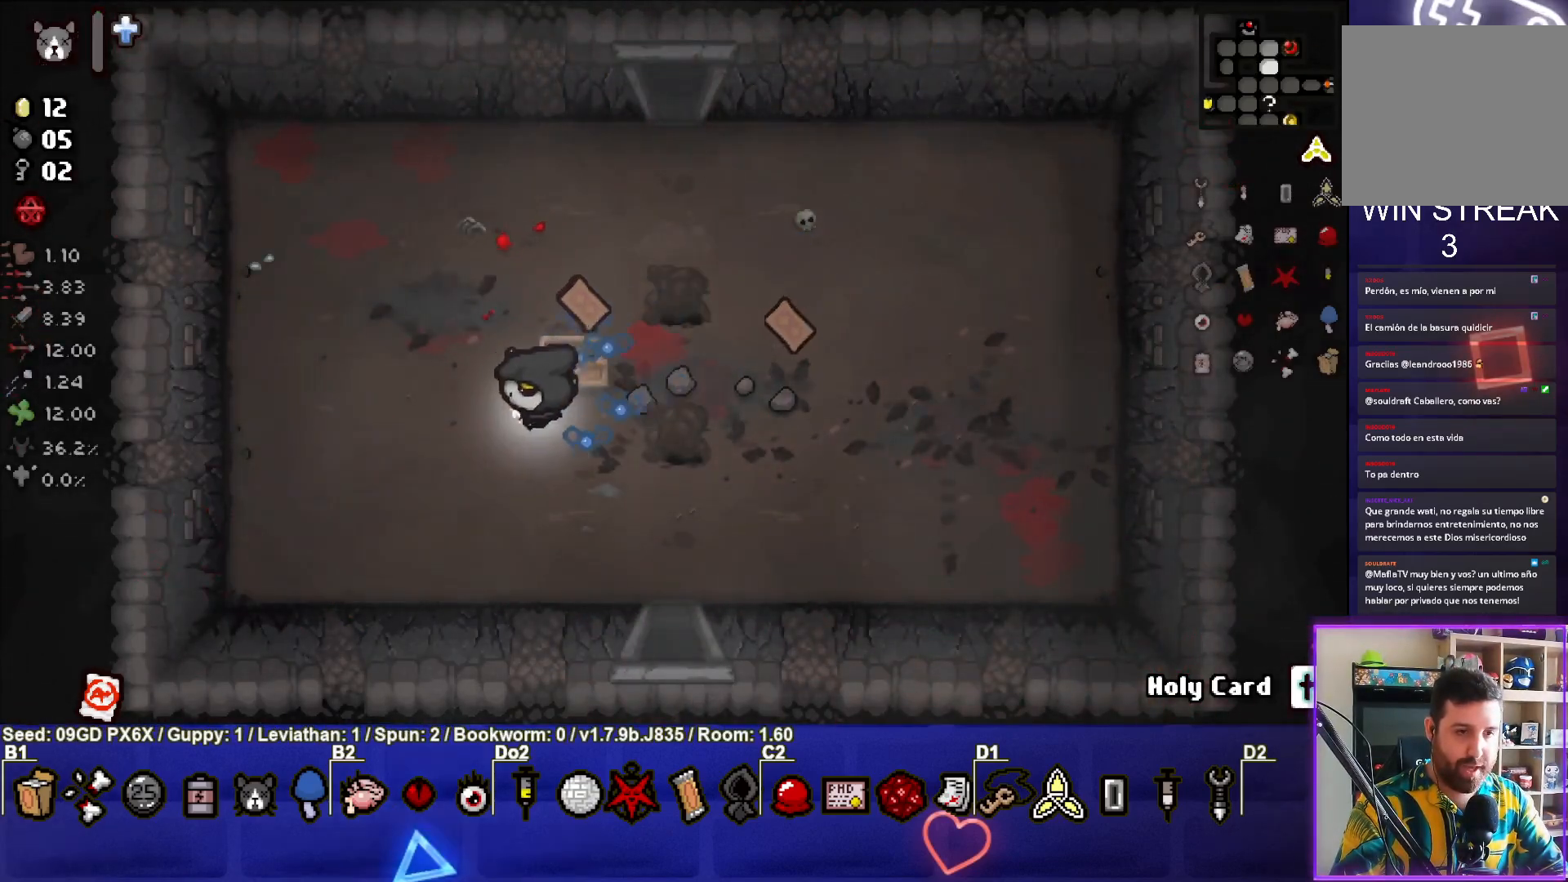
{"buttons": [], "left_stick": "center", "events": [[50, "left_stick", "center"], [217, "left_stick", "up"], [317, "left_stick", "center"]]}
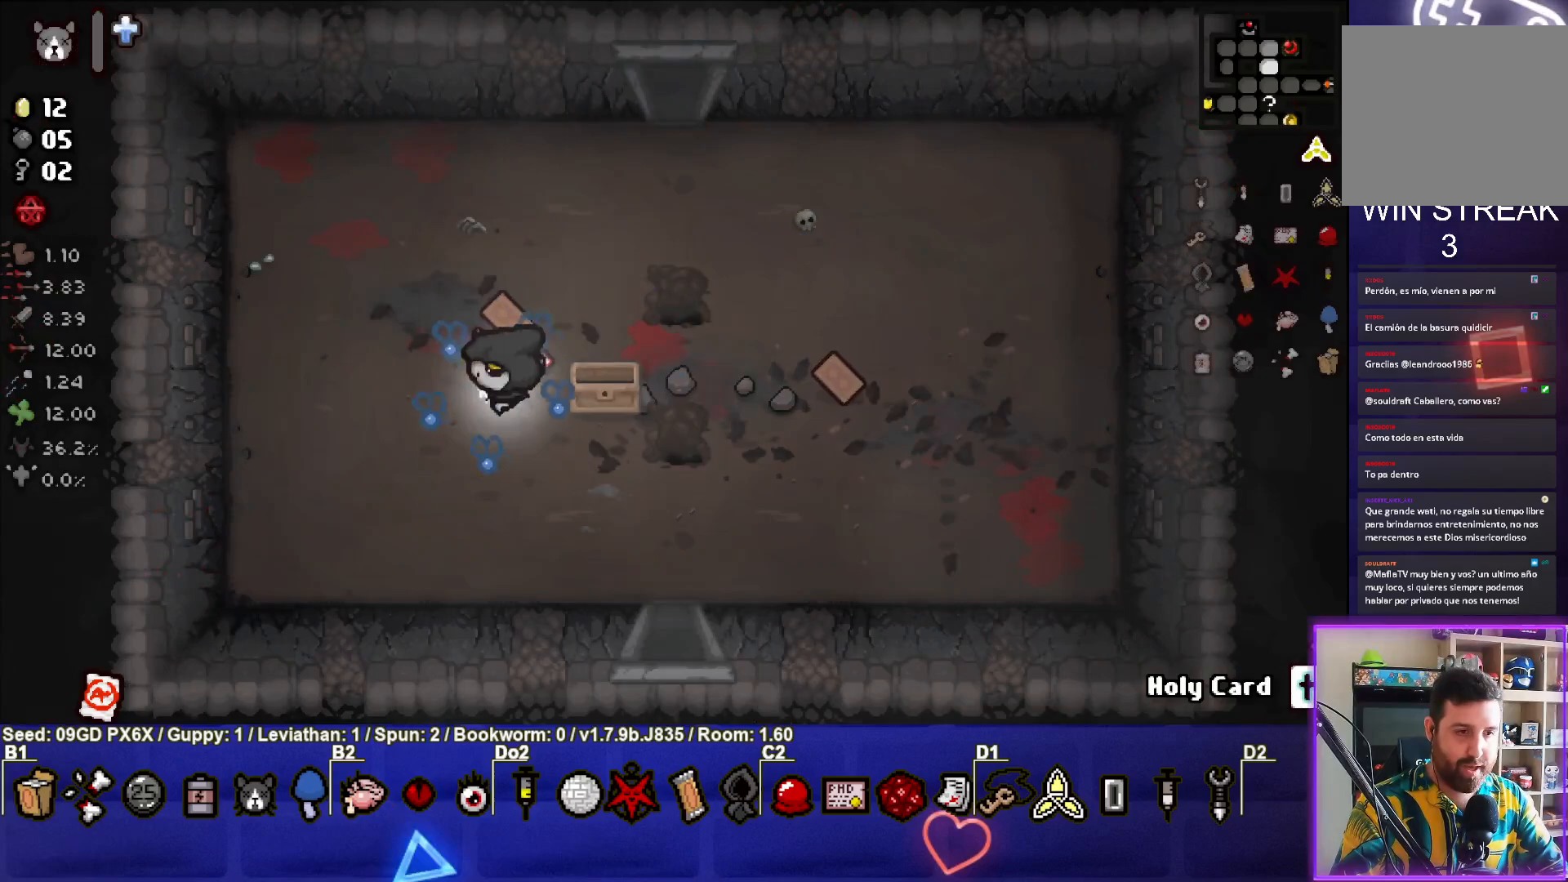
{"buttons": [], "left_stick": "center", "events": [[33, "left_stick", "up"], [217, "left_stick", "down-right"], [450, "left_stick", "center"]]}
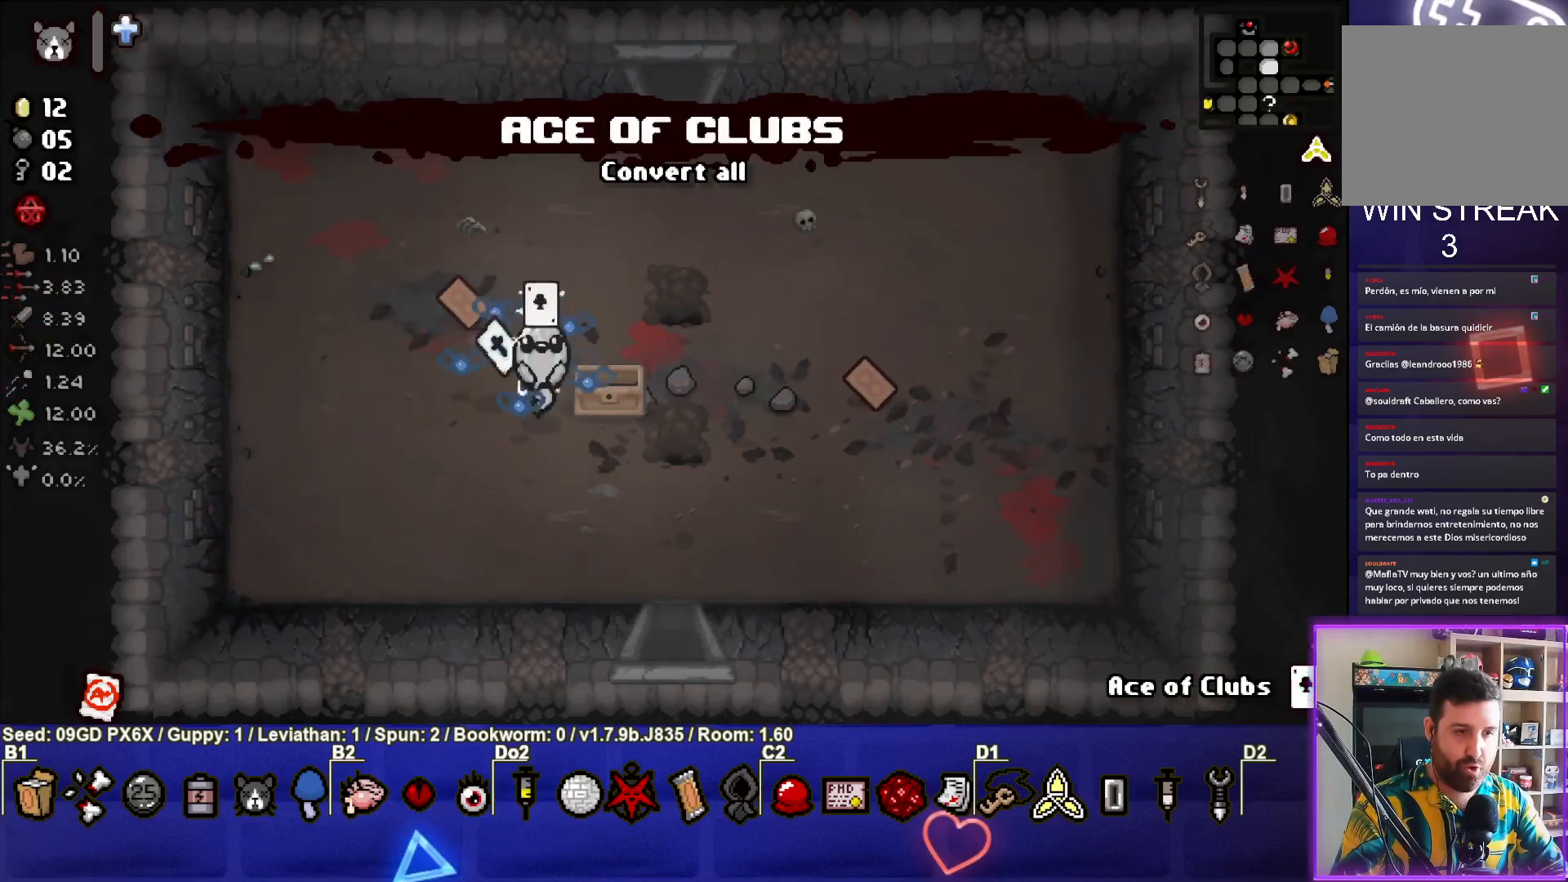
{"buttons": [], "left_stick": "down-right", "events": [[167, "left_stick", "down"], [367, "left_stick", "center"], [433, "left_stick", "down-right"]]}
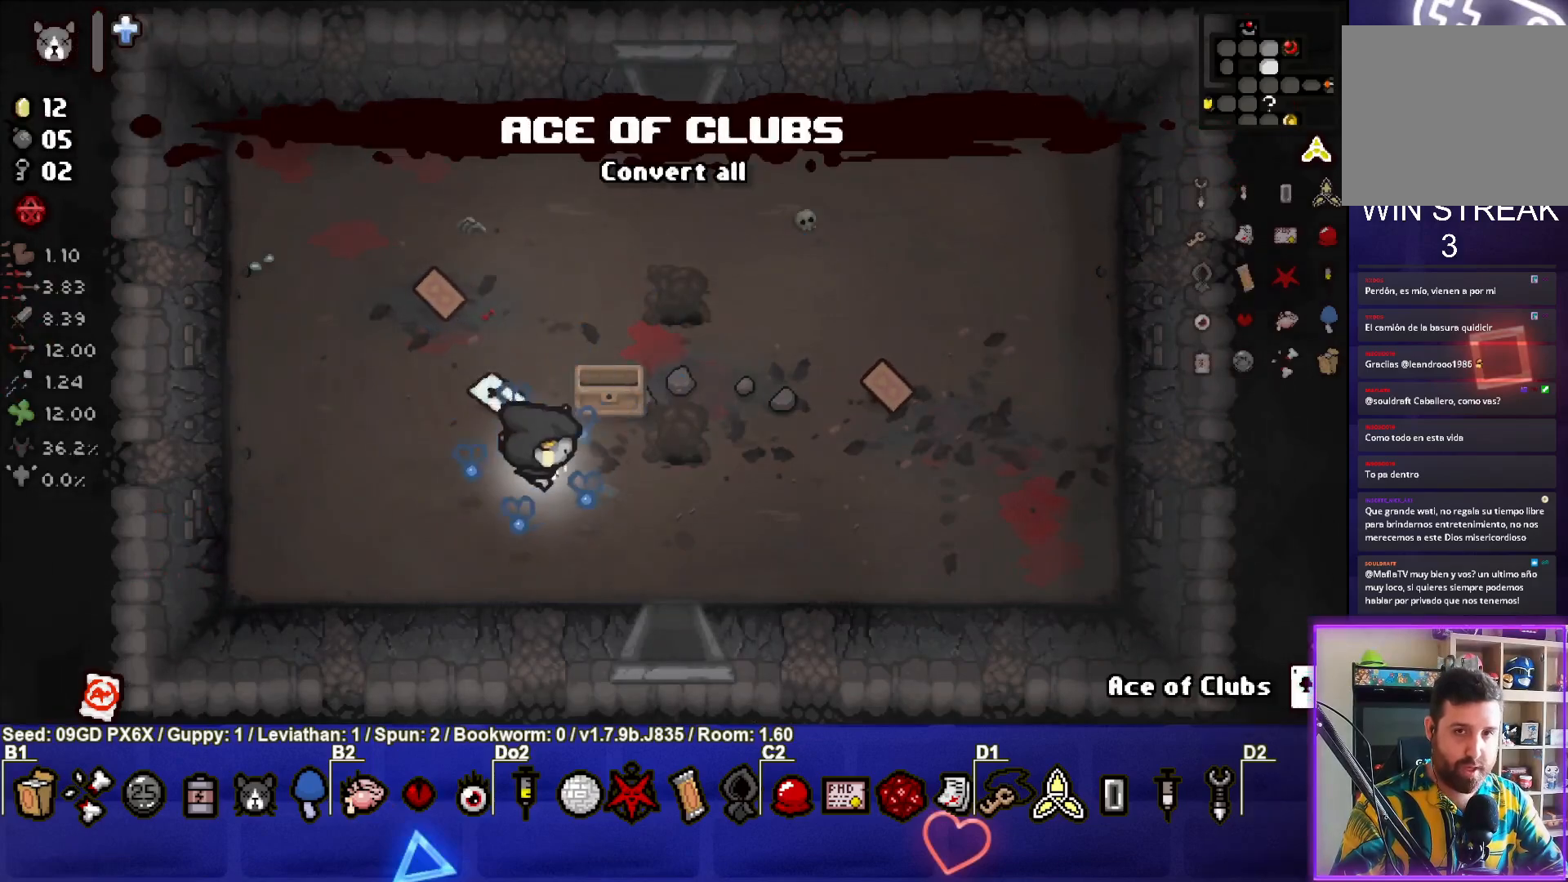
{"buttons": [], "left_stick": "down", "events": [[383, "left_stick", "down"]]}
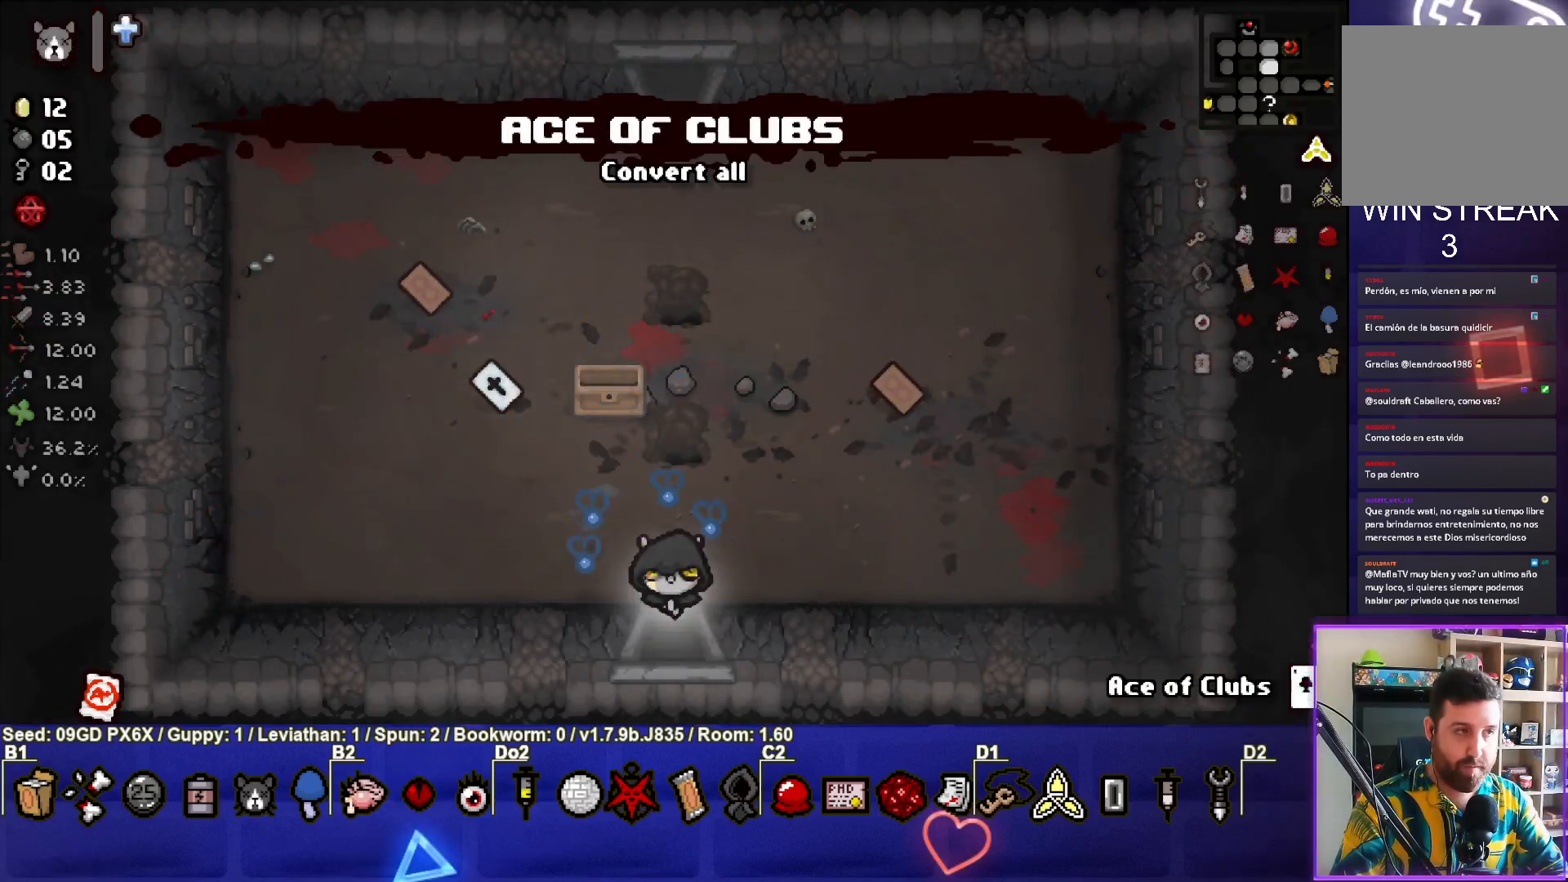
{"buttons": [], "left_stick": "center", "events": [[167, "left_stick", "center"]]}